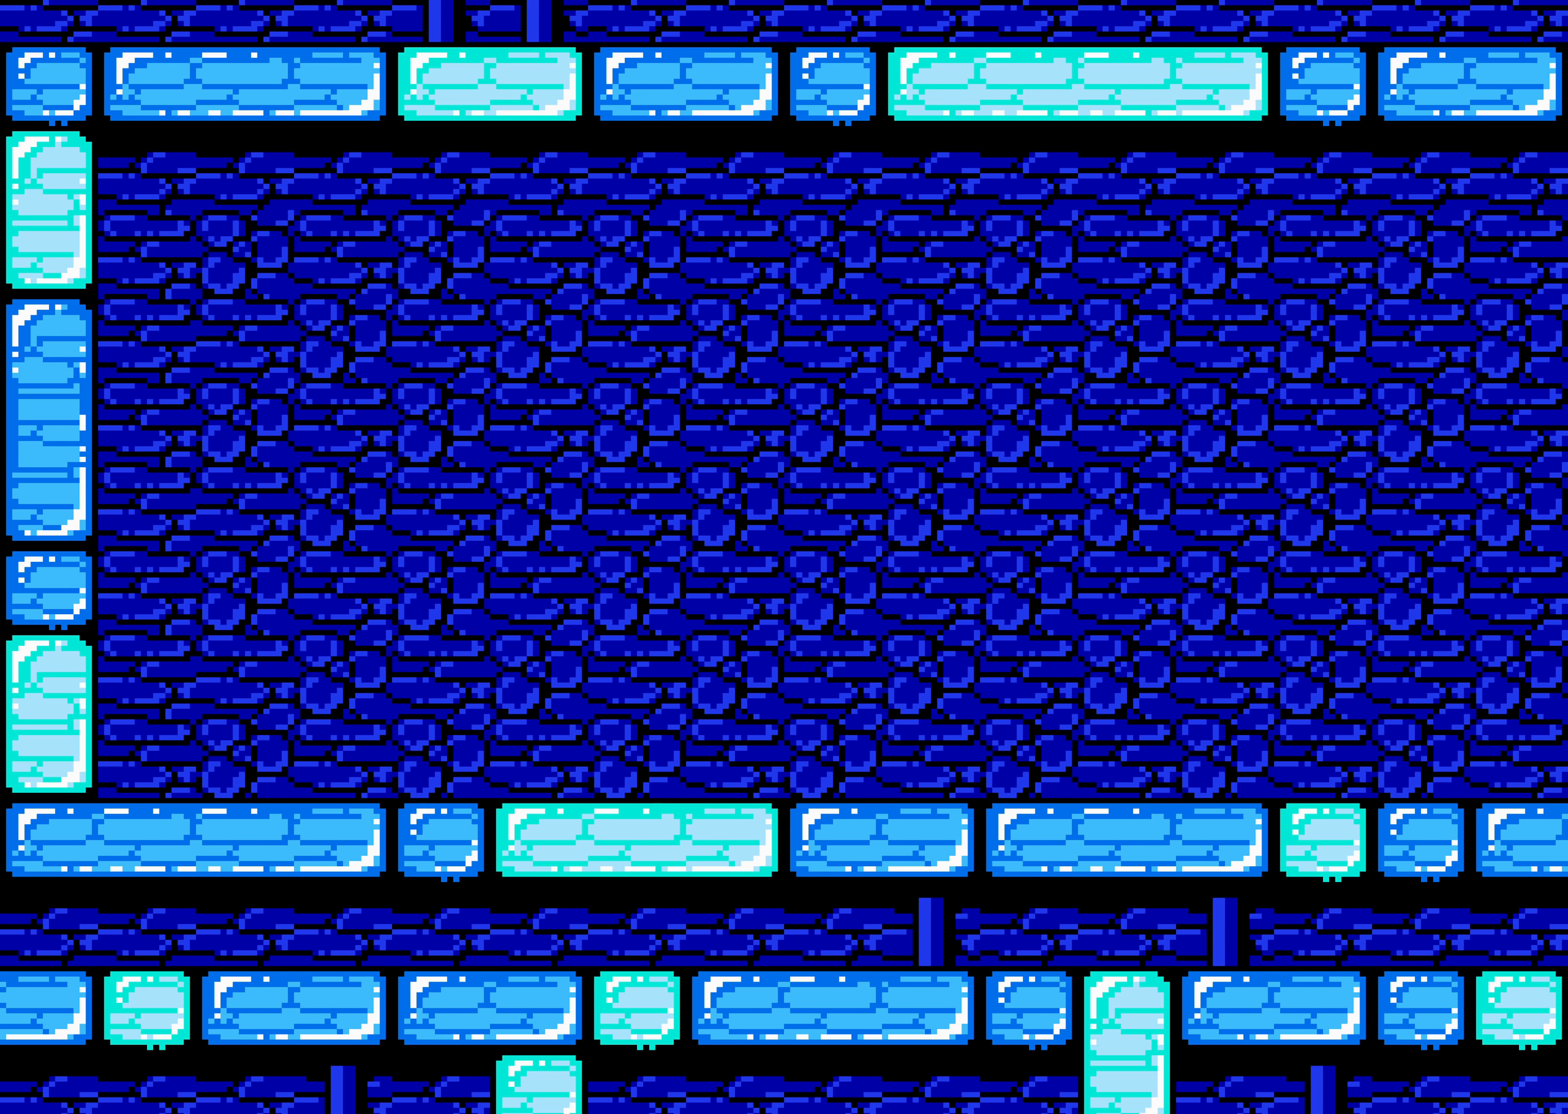
Gameplay with a controller (Nintendo layout); each line is a JSON object with the inputs held at the frame after it. "events" lists button and stick changes between this image and that frame as [ms after this image, input, new state], when the widget could be followed in between. Not read: L3 R3 SELECT.
{"buttons": [], "events": [[183, "START", "down"], [200, "START", "up"], [433, "DPAD_DOWN", "down"], [450, "DPAD_DOWN", "up"], [467, "DPAD_DOWN", "down"], [483, "DPAD_DOWN", "up"], [483, "START", "down"], [500, "START", "up"]]}
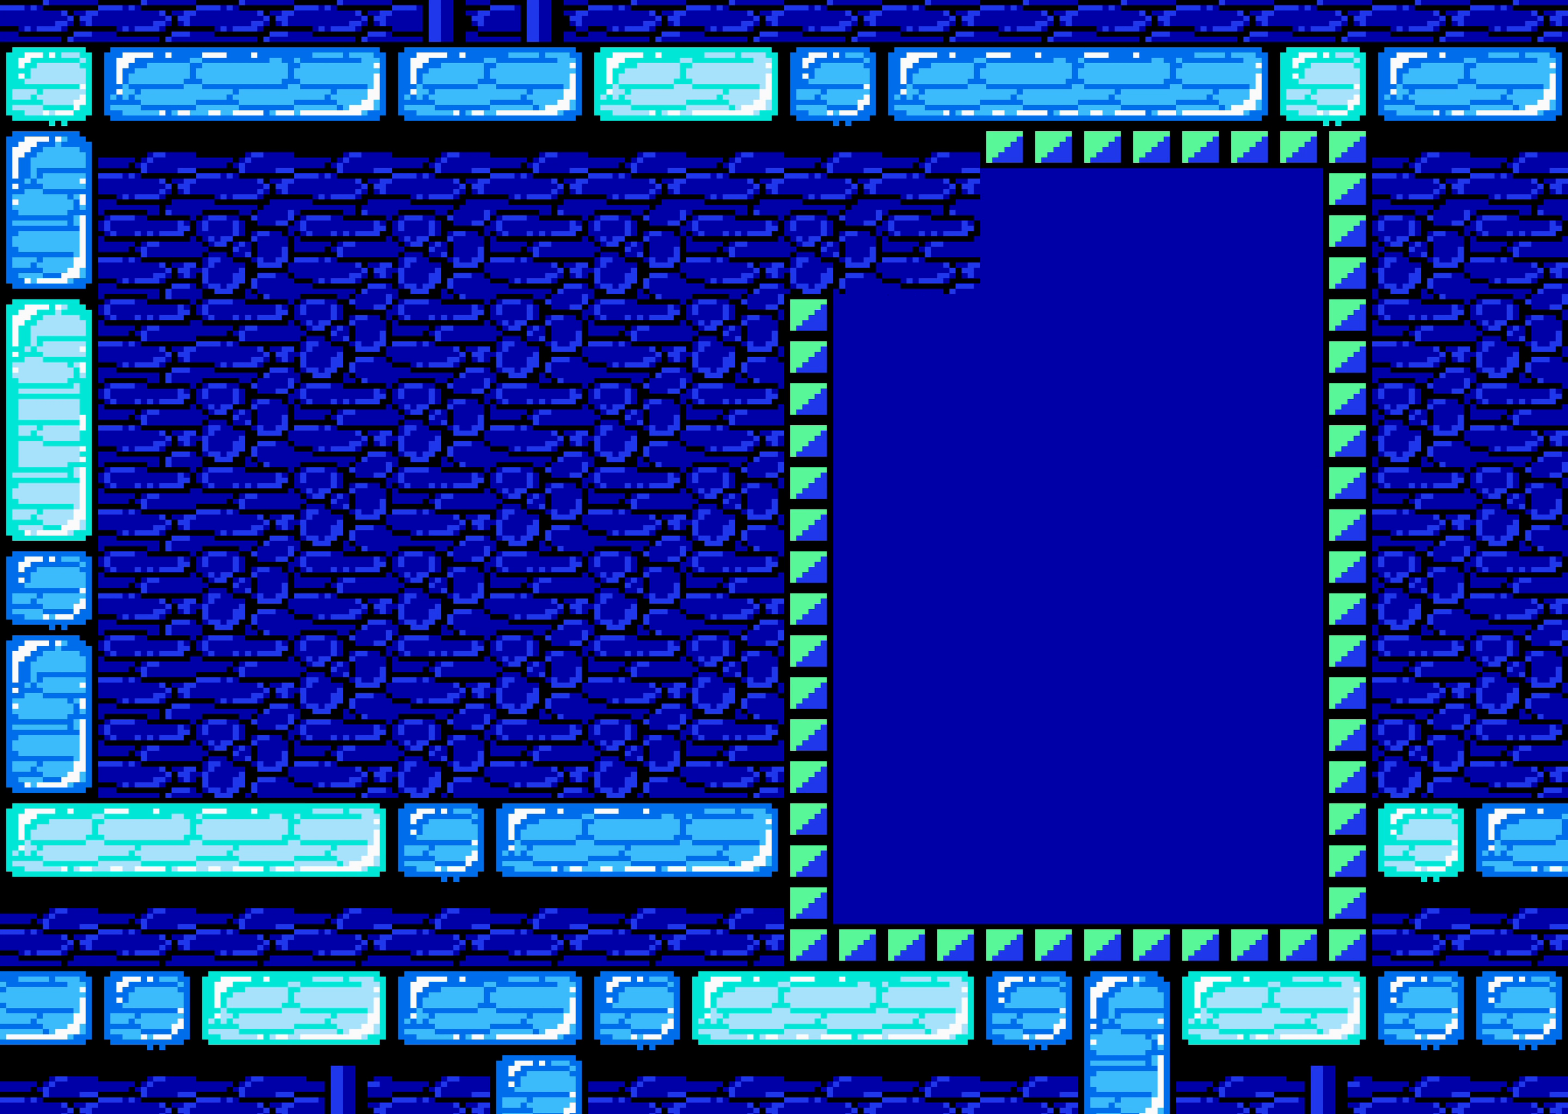
{"buttons": [], "events": []}
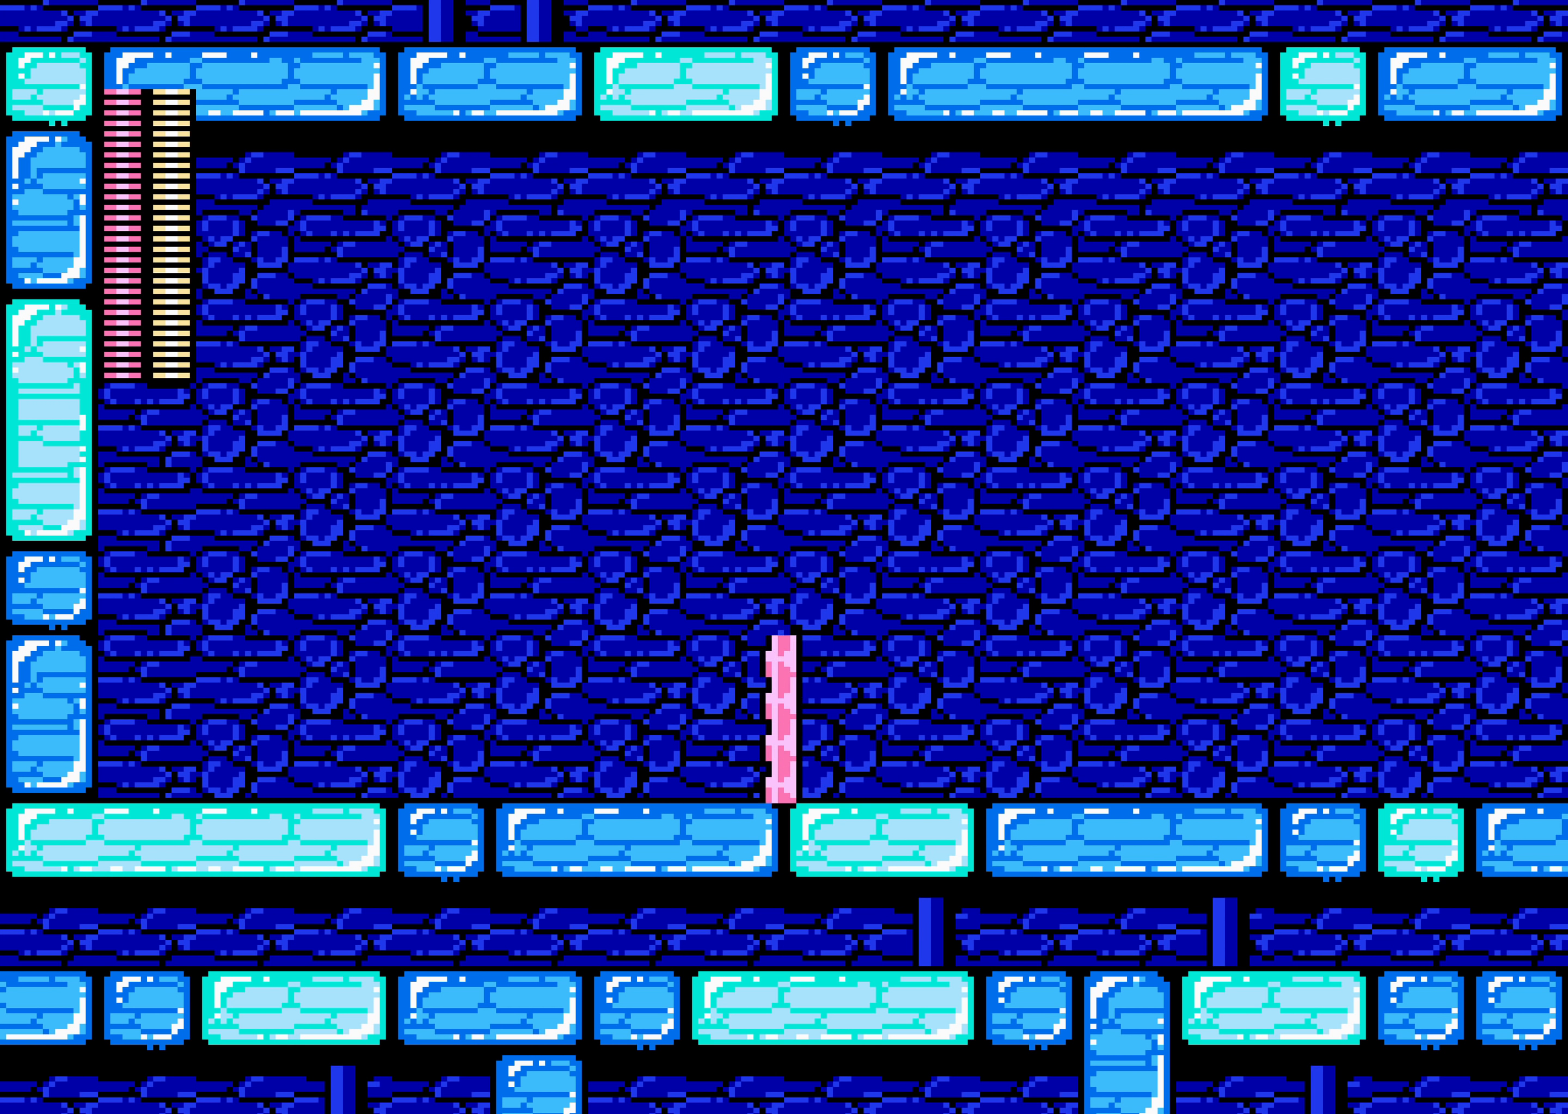
{"buttons": ["DPAD_RIGHT"], "events": [[33, "DPAD_RIGHT", "down"]]}
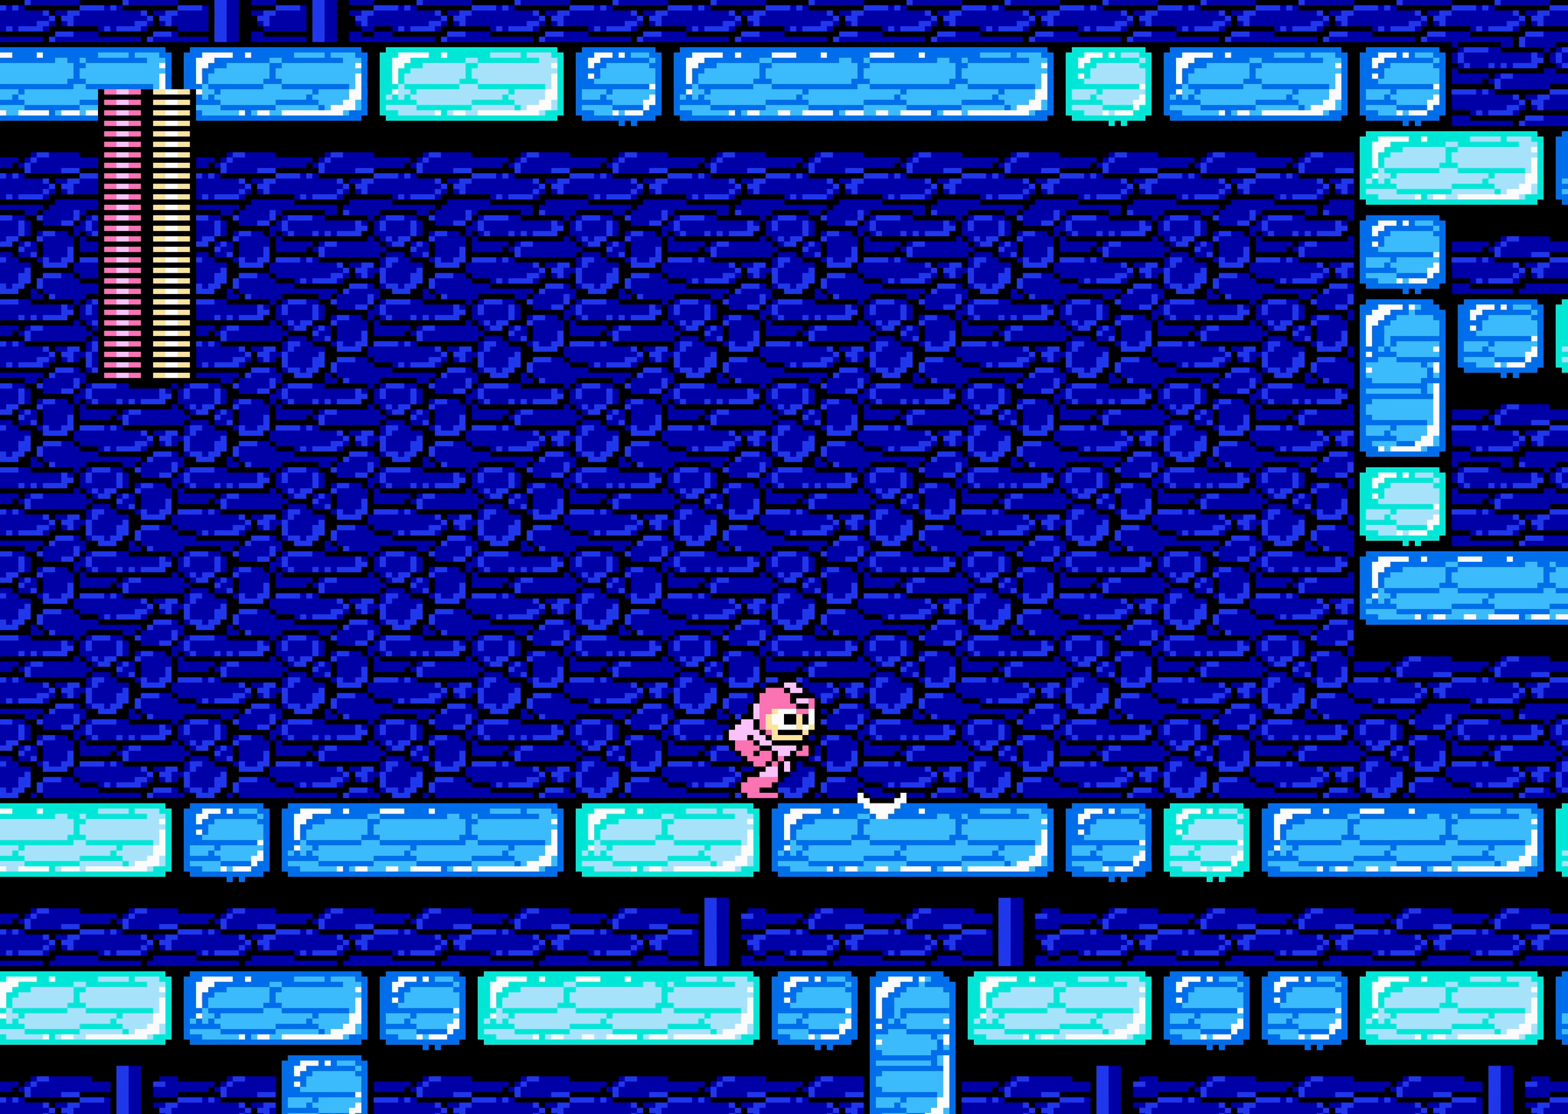
{"buttons": ["DPAD_RIGHT"], "events": []}
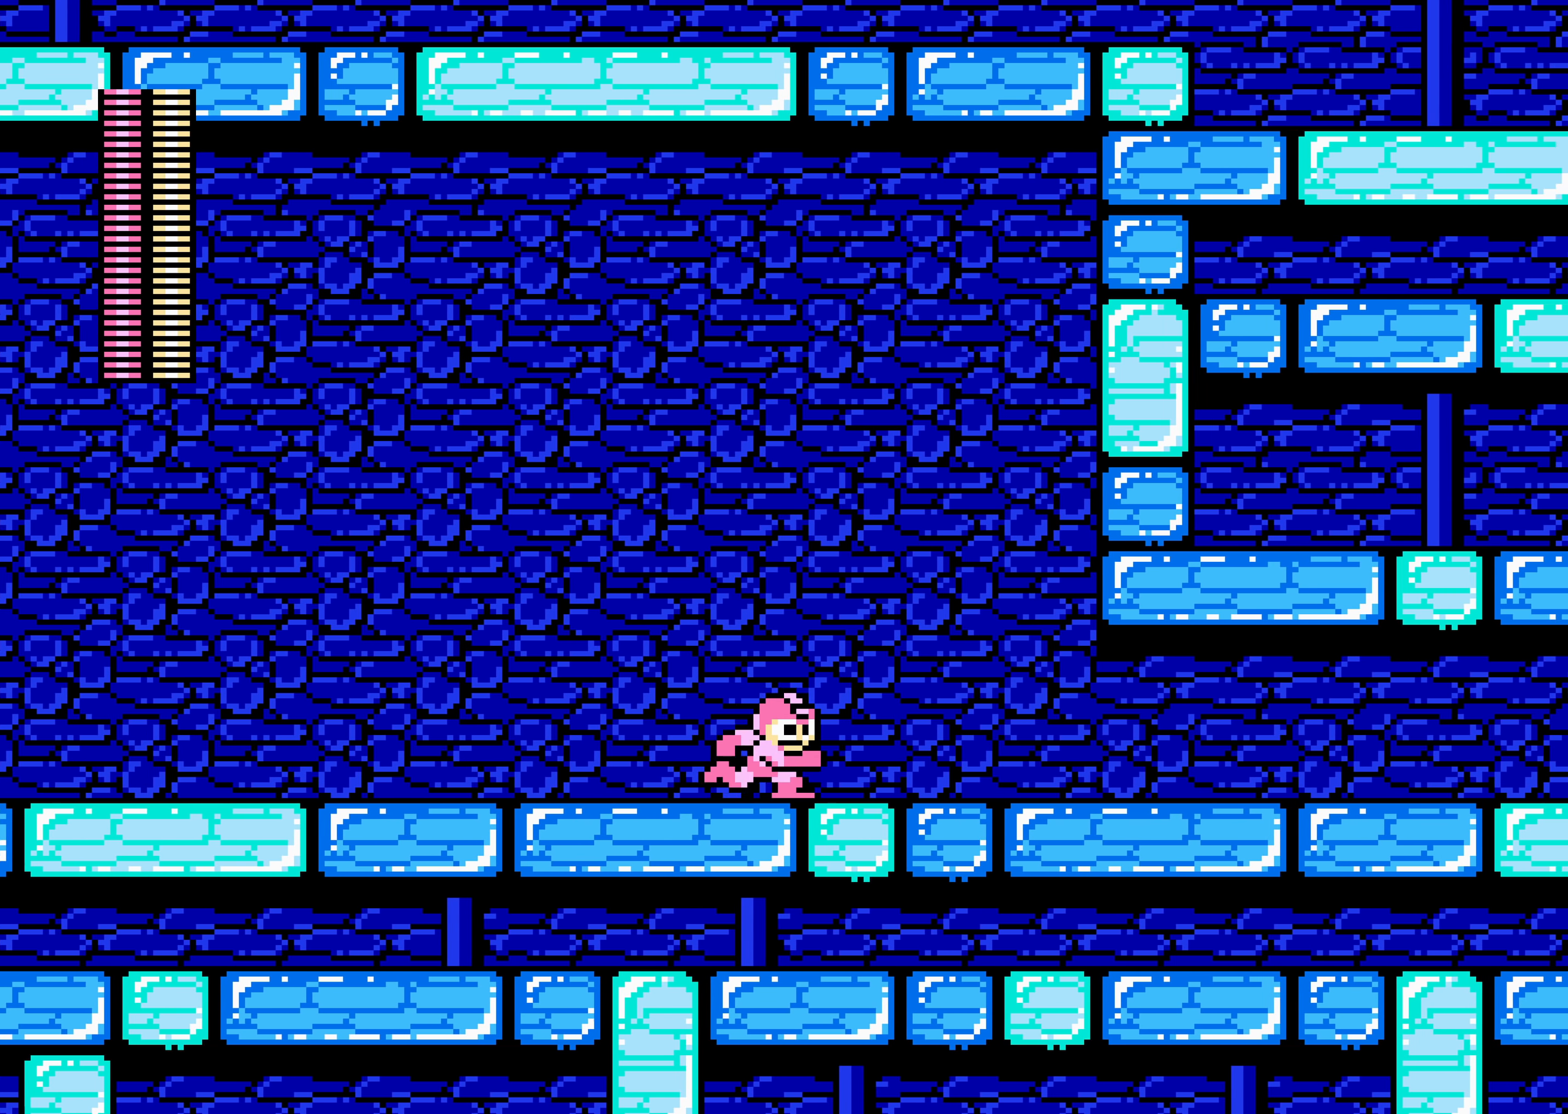
{"buttons": ["DPAD_RIGHT"], "events": []}
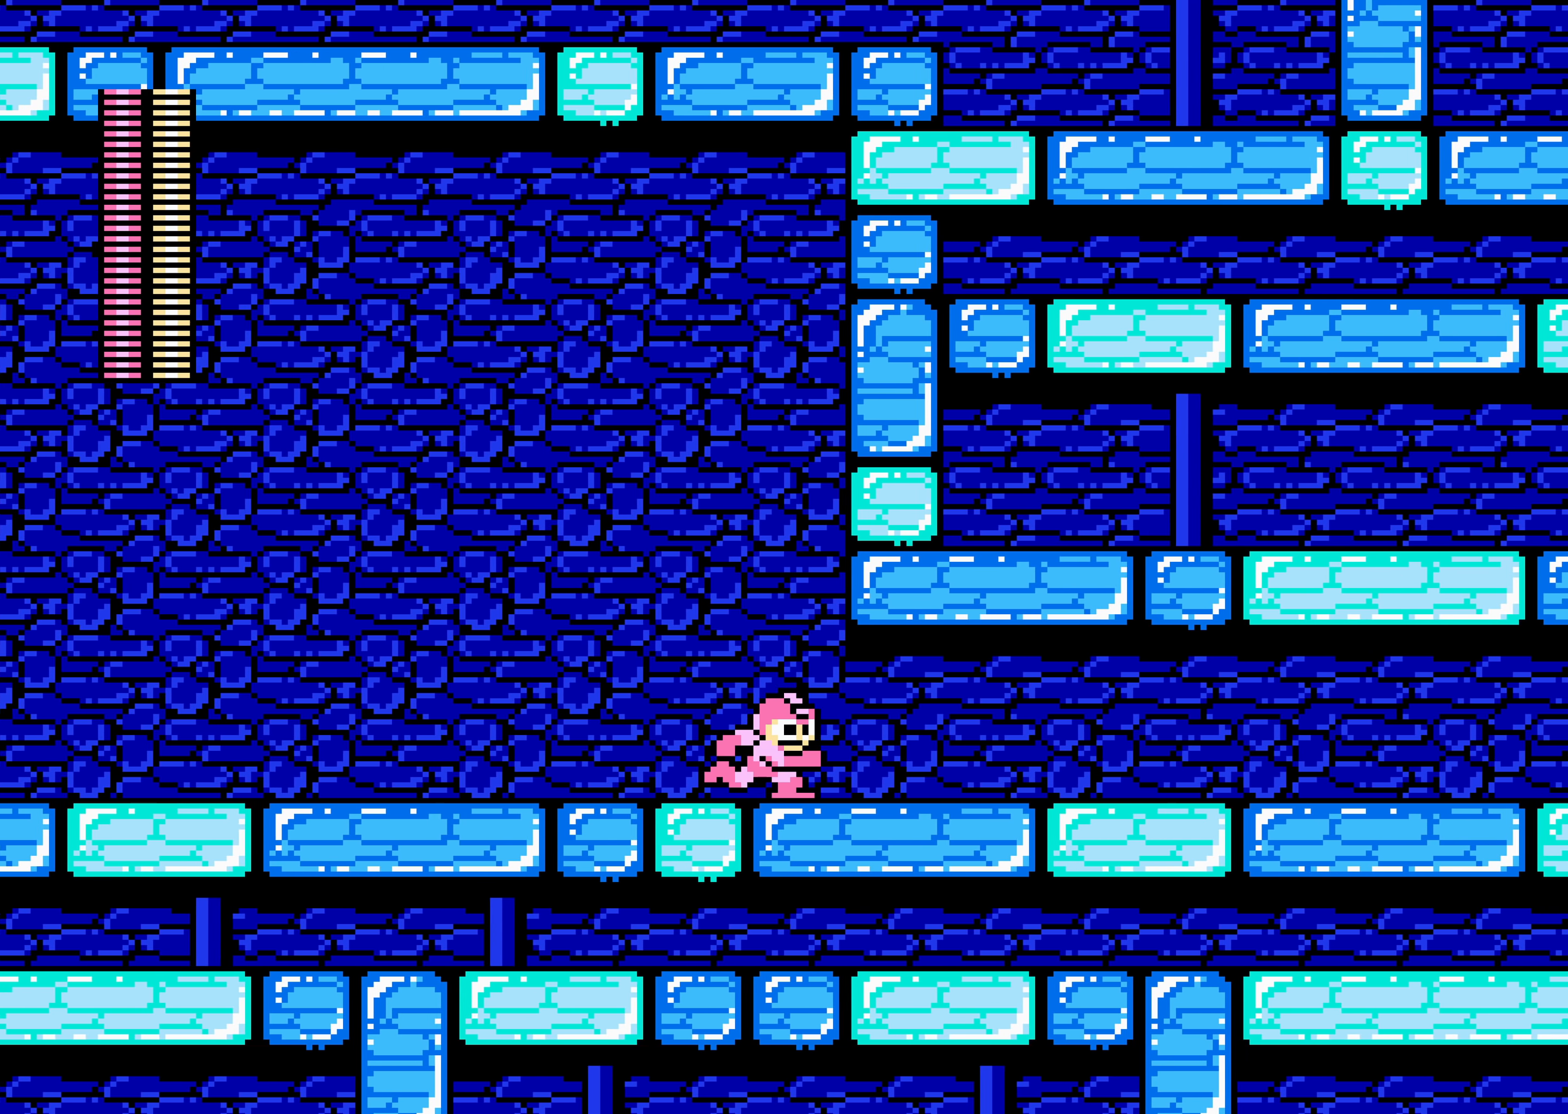
{"buttons": ["DPAD_RIGHT"], "events": []}
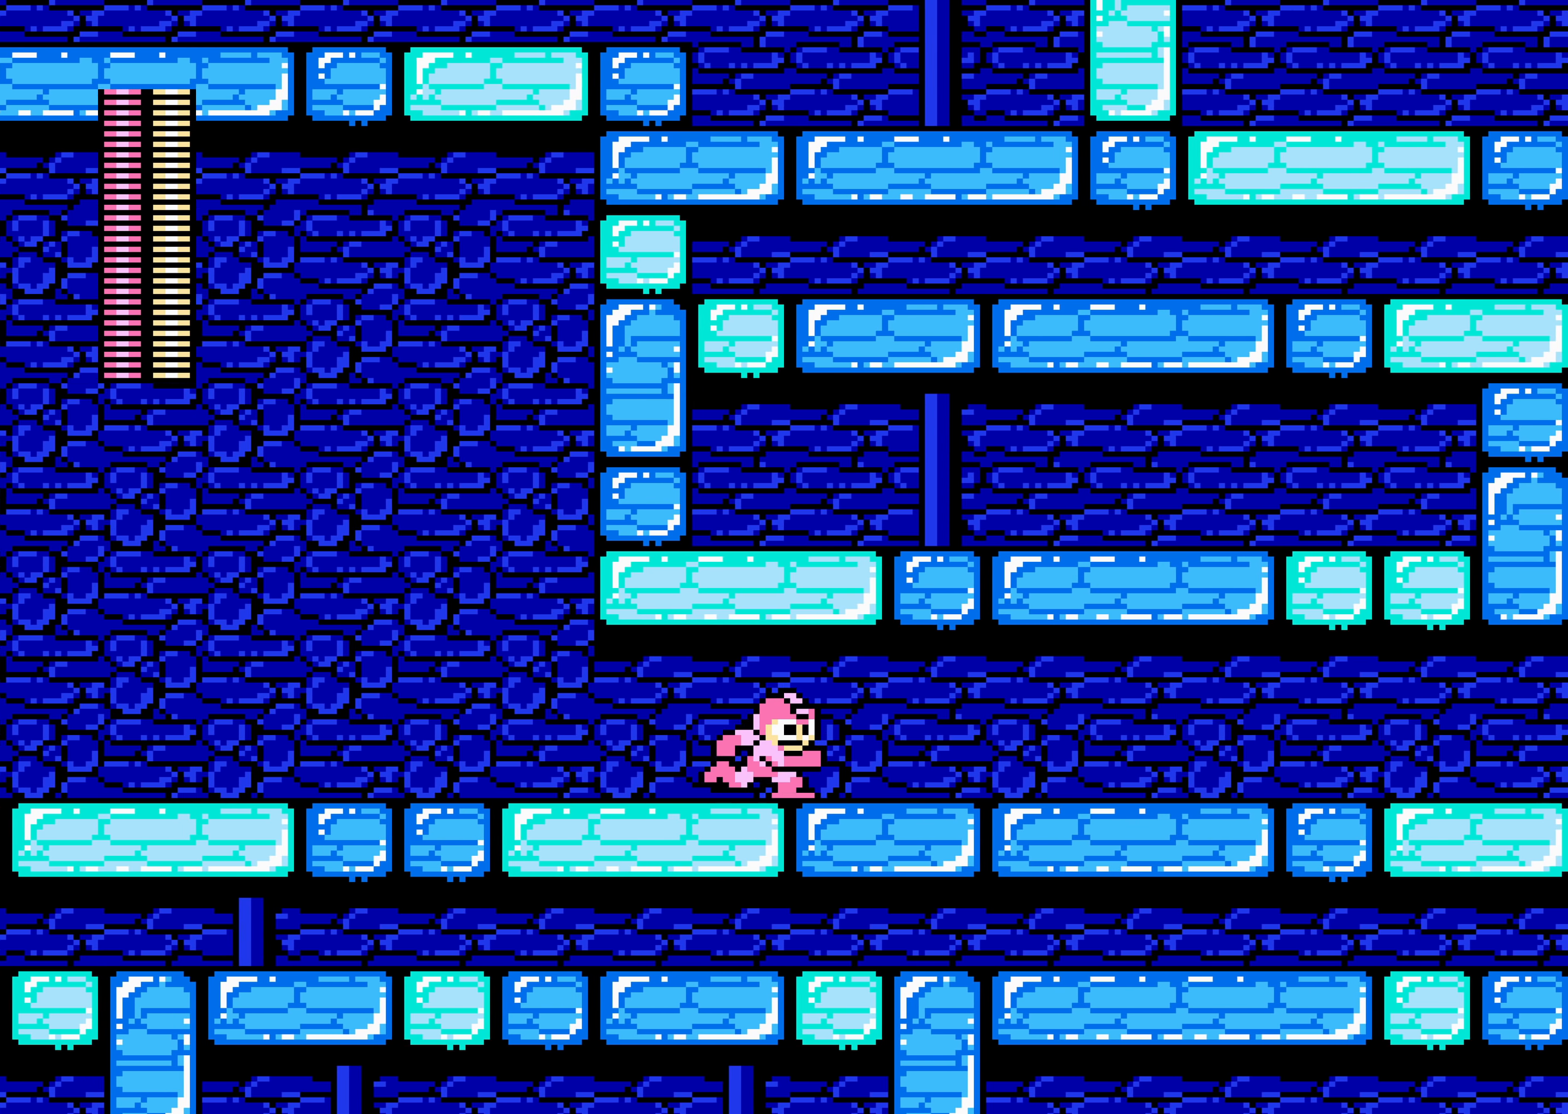
{"buttons": ["DPAD_RIGHT"], "events": []}
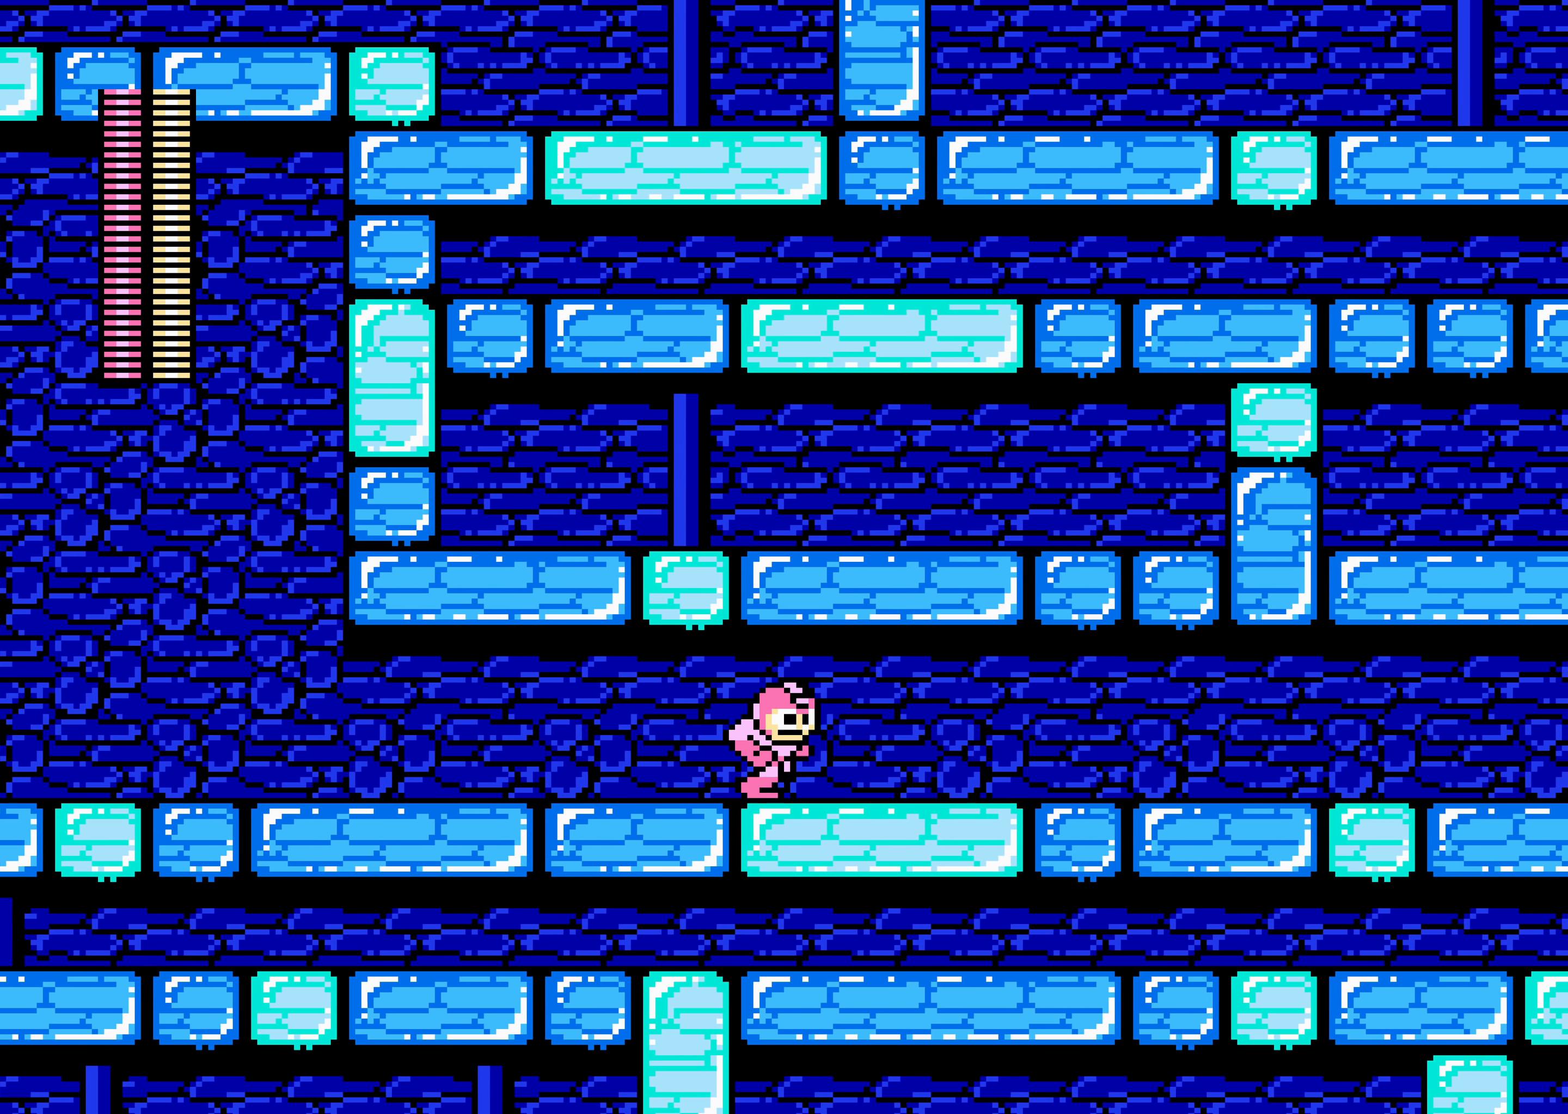
{"buttons": ["DPAD_RIGHT"], "events": []}
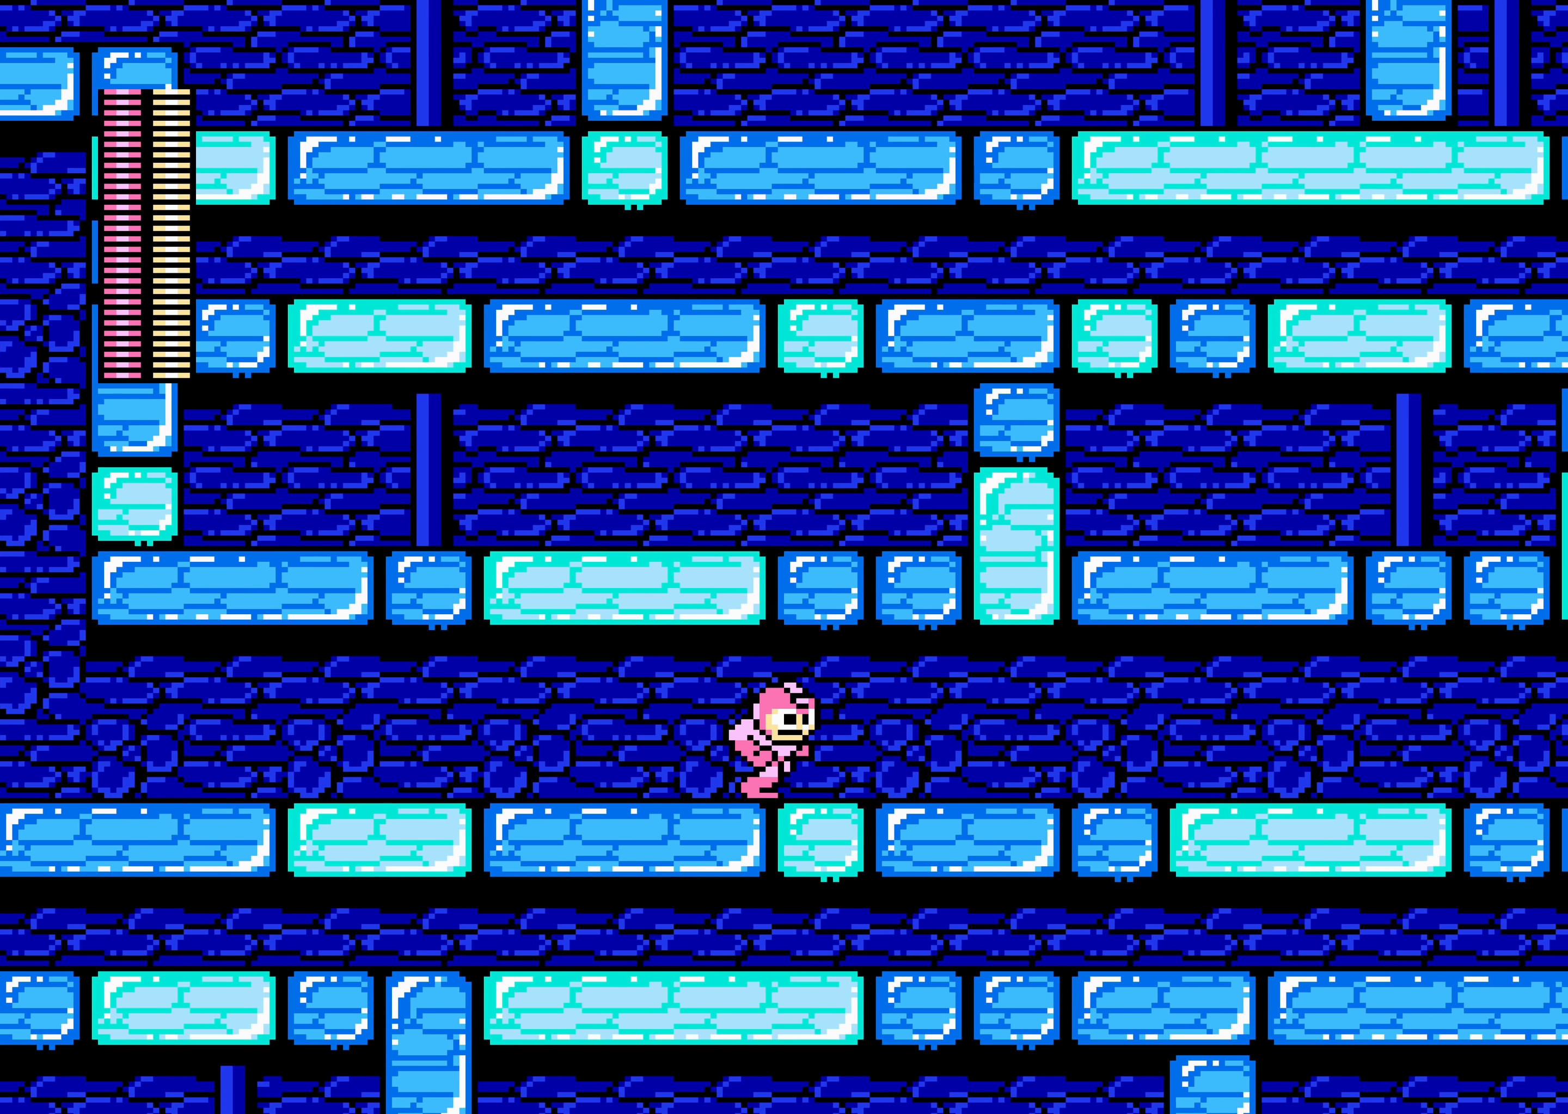
{"buttons": ["DPAD_RIGHT"], "events": []}
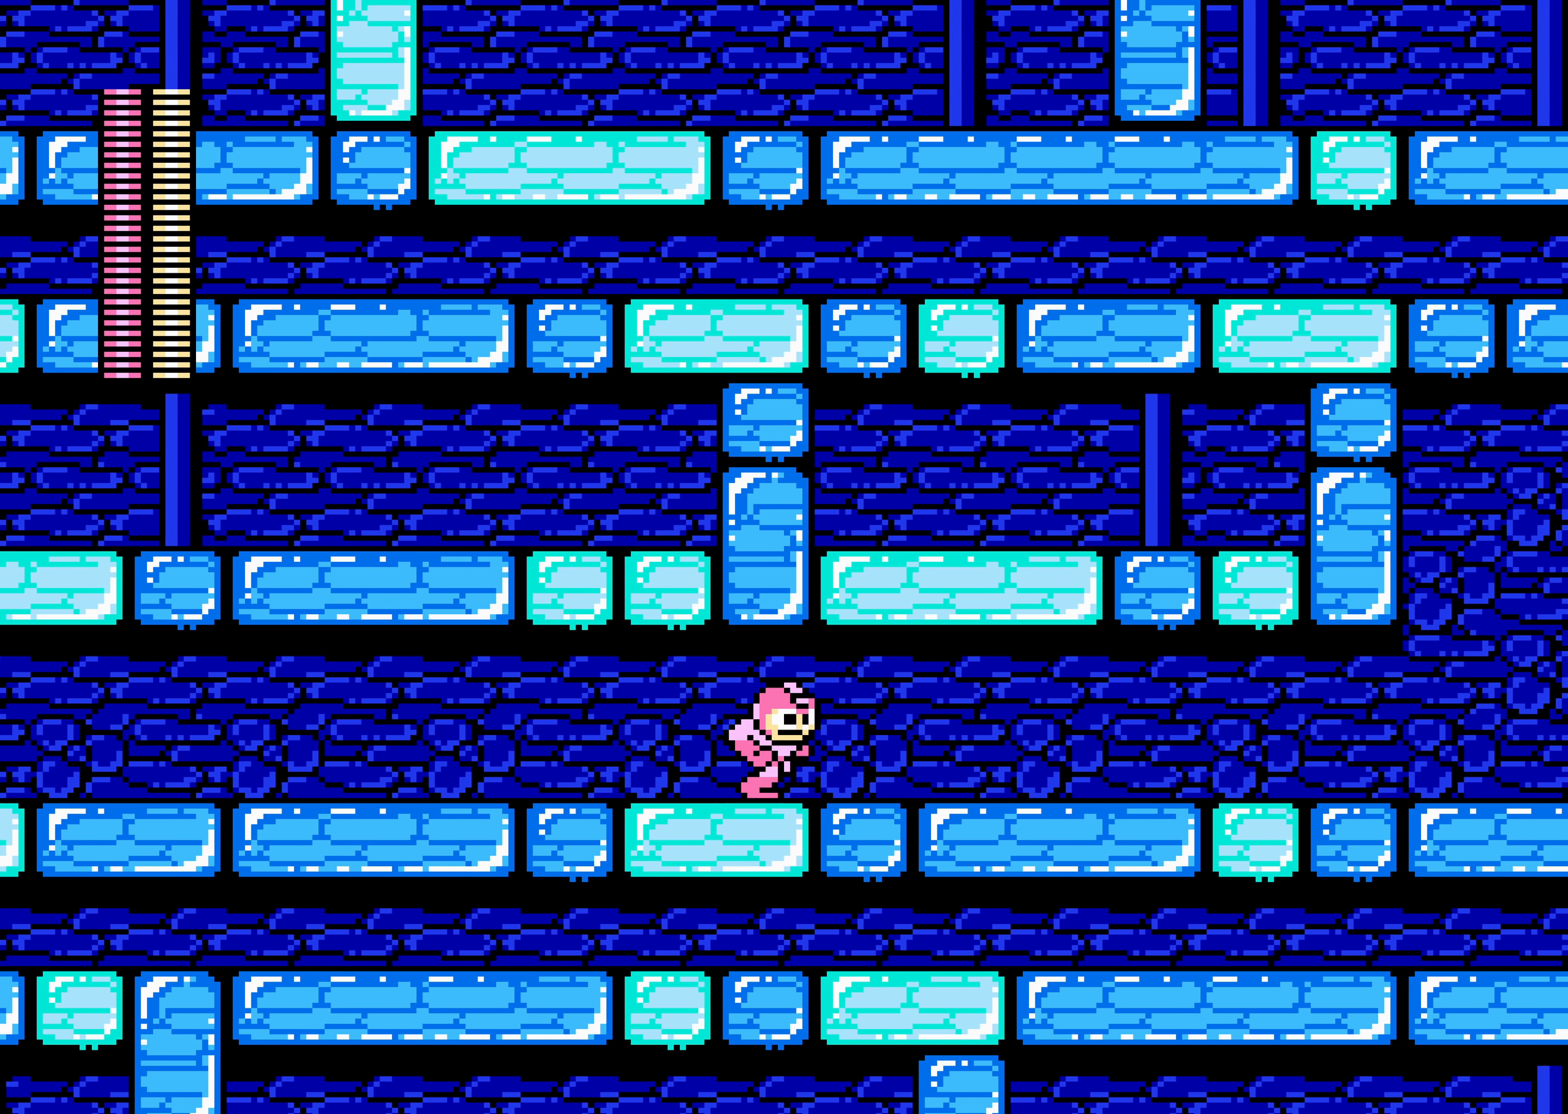
{"buttons": ["DPAD_RIGHT"], "events": []}
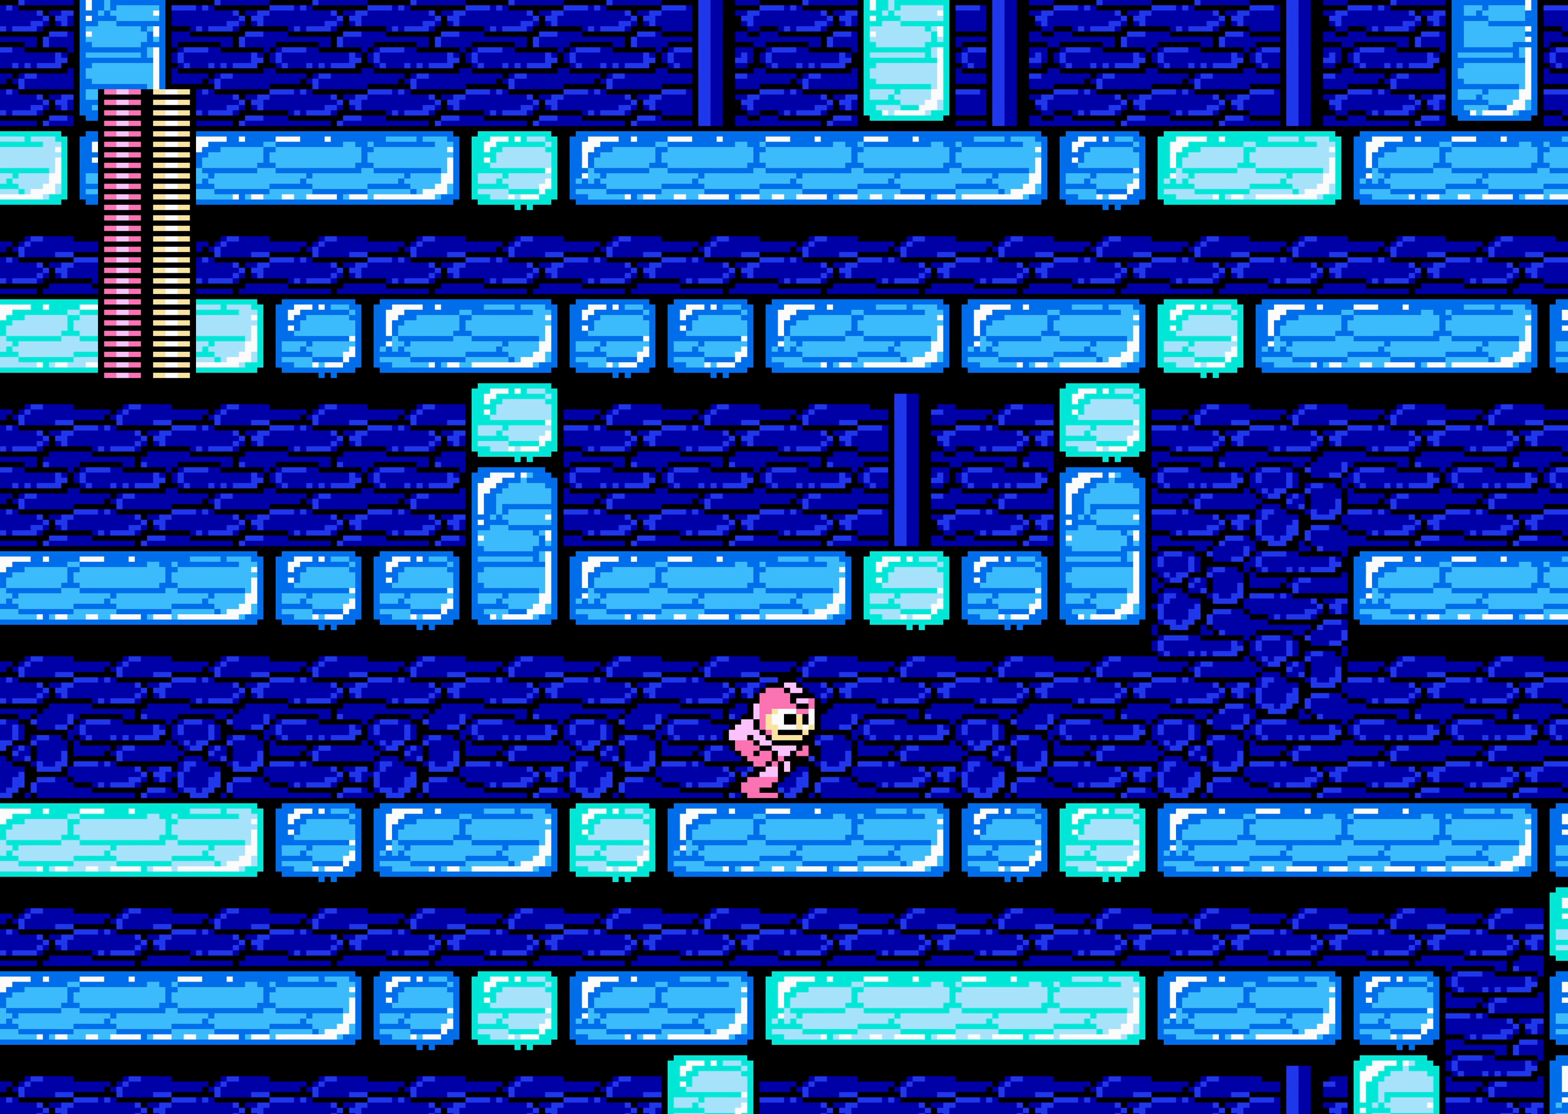
{"buttons": ["DPAD_RIGHT"], "events": []}
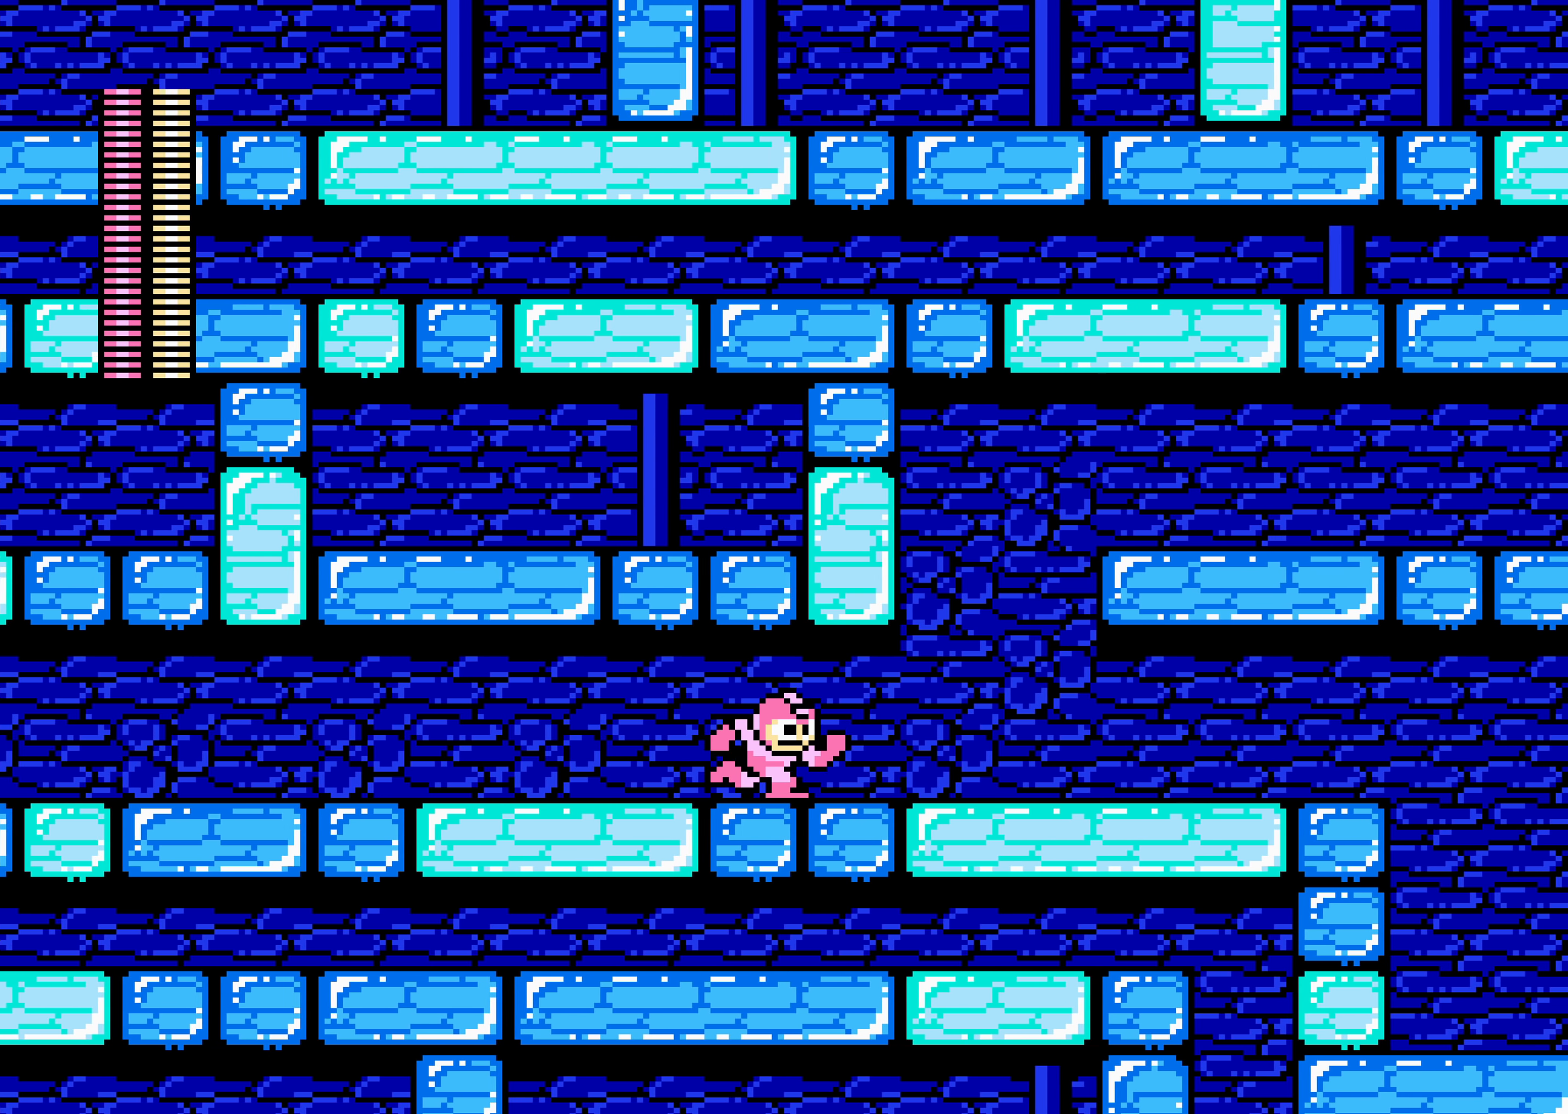
{"buttons": ["DPAD_RIGHT"], "events": []}
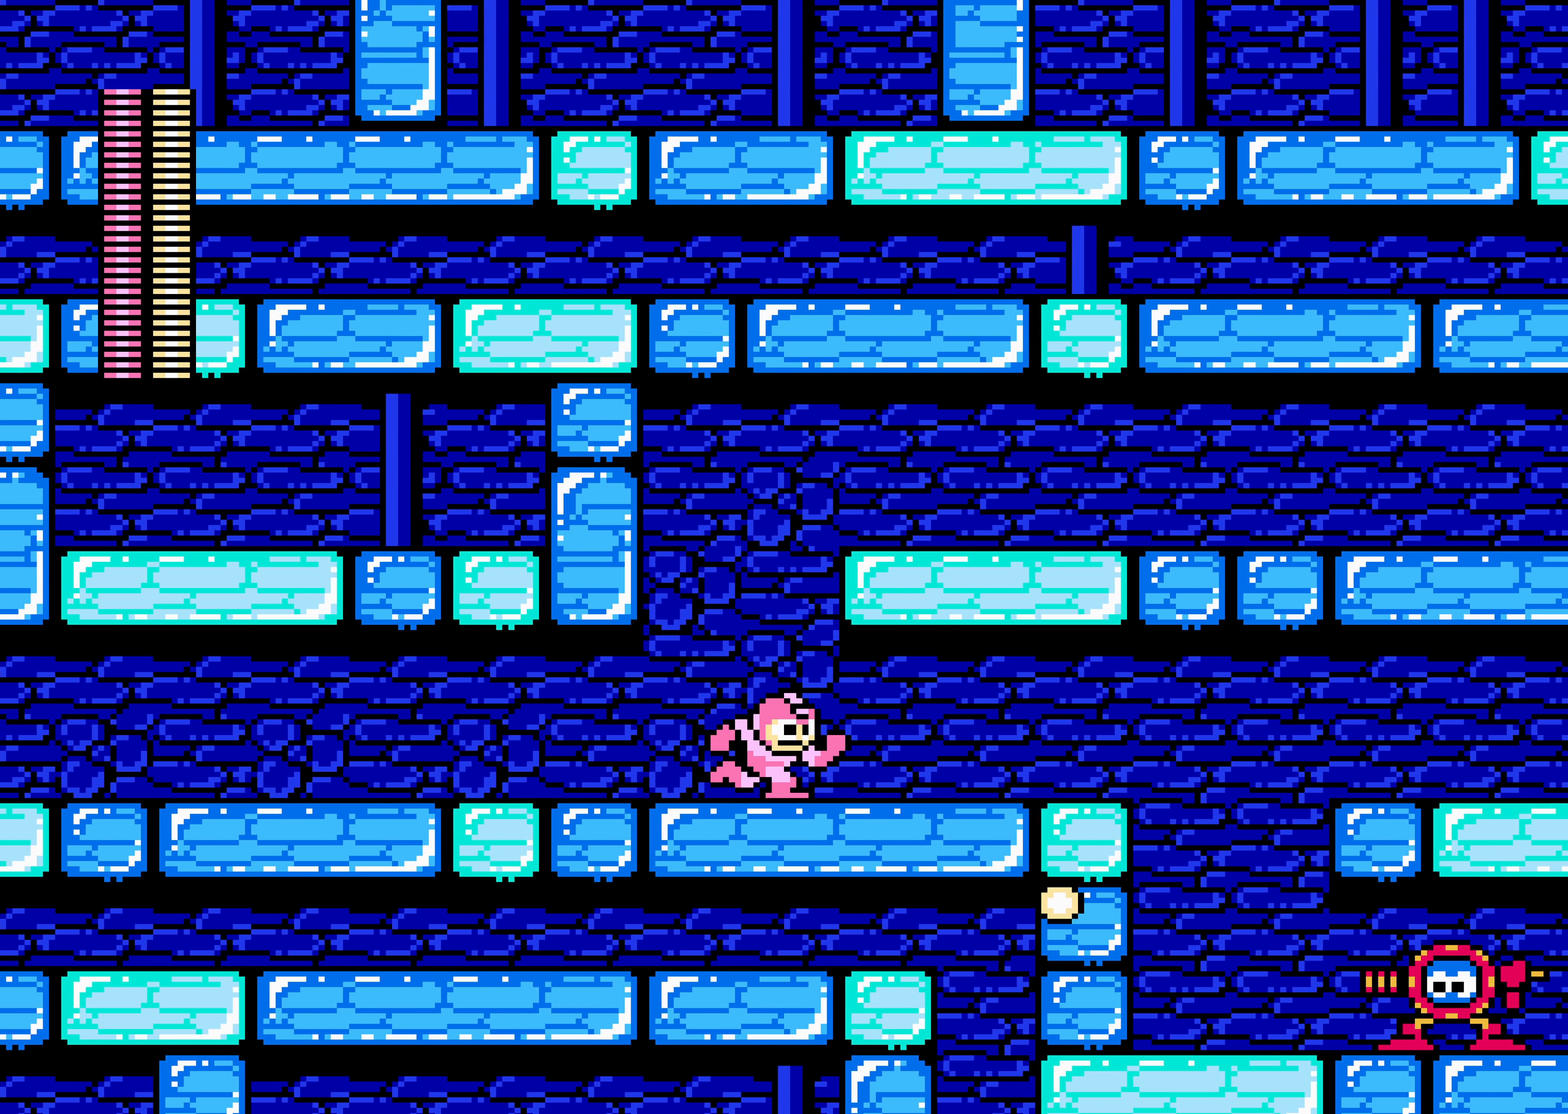
{"buttons": ["DPAD_RIGHT"], "events": []}
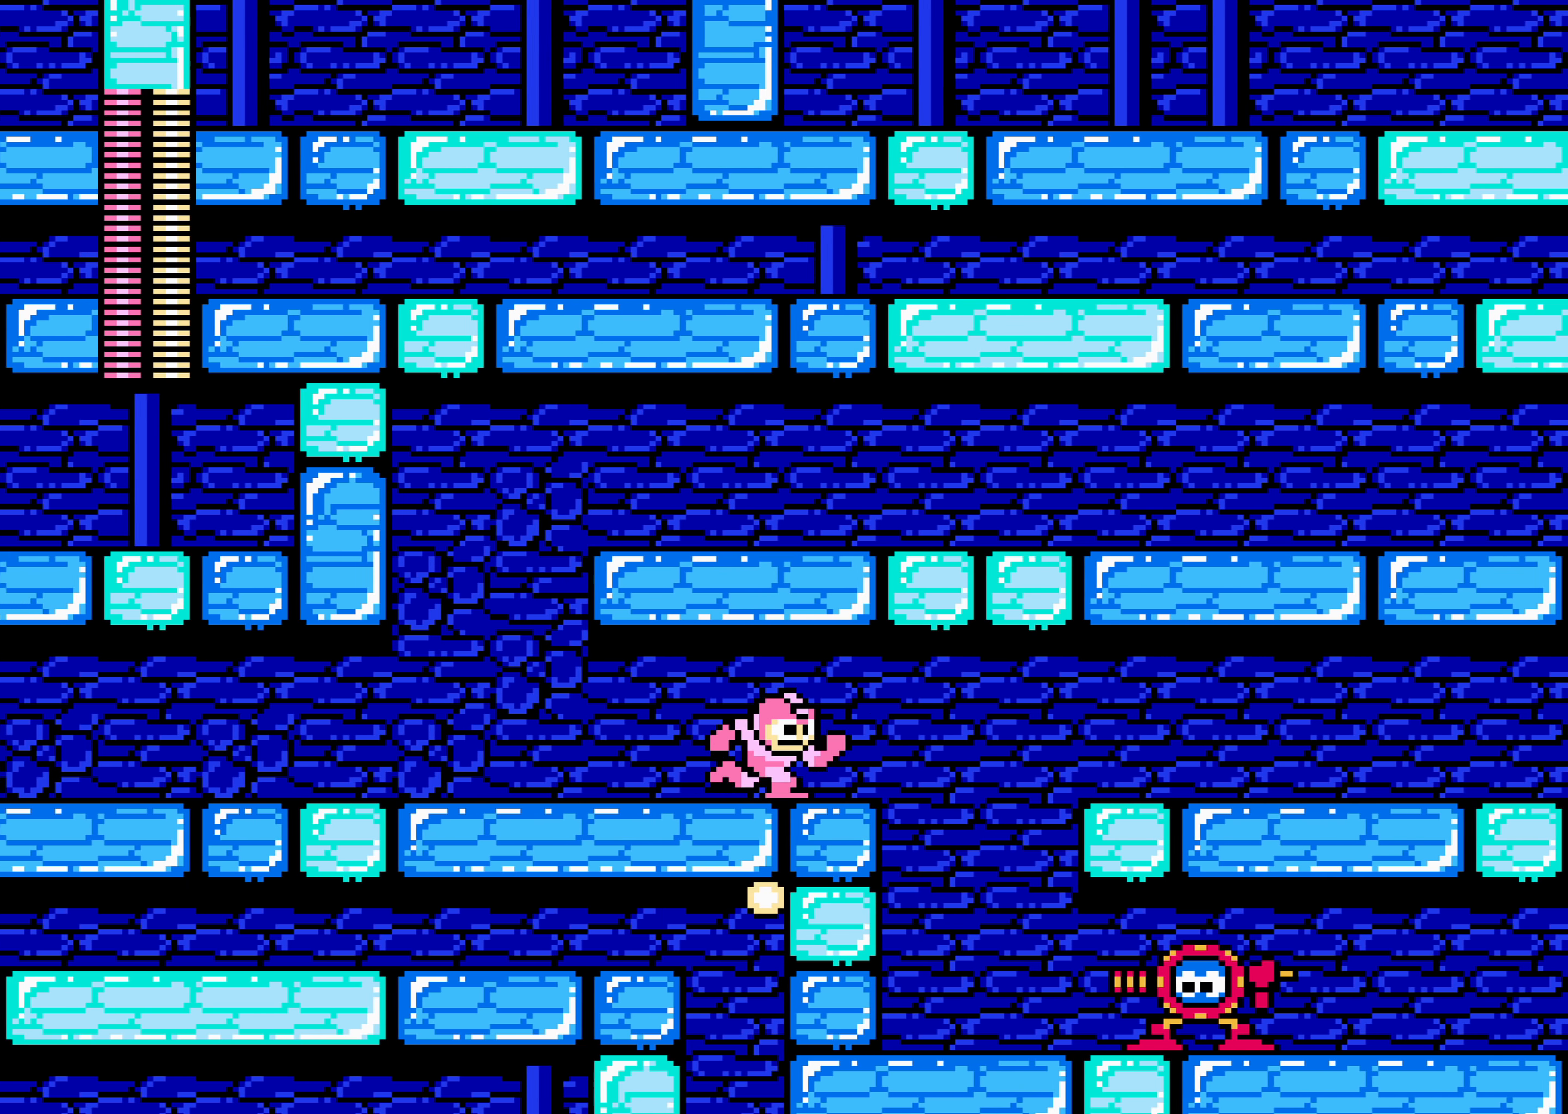
{"buttons": ["DPAD_RIGHT"], "events": []}
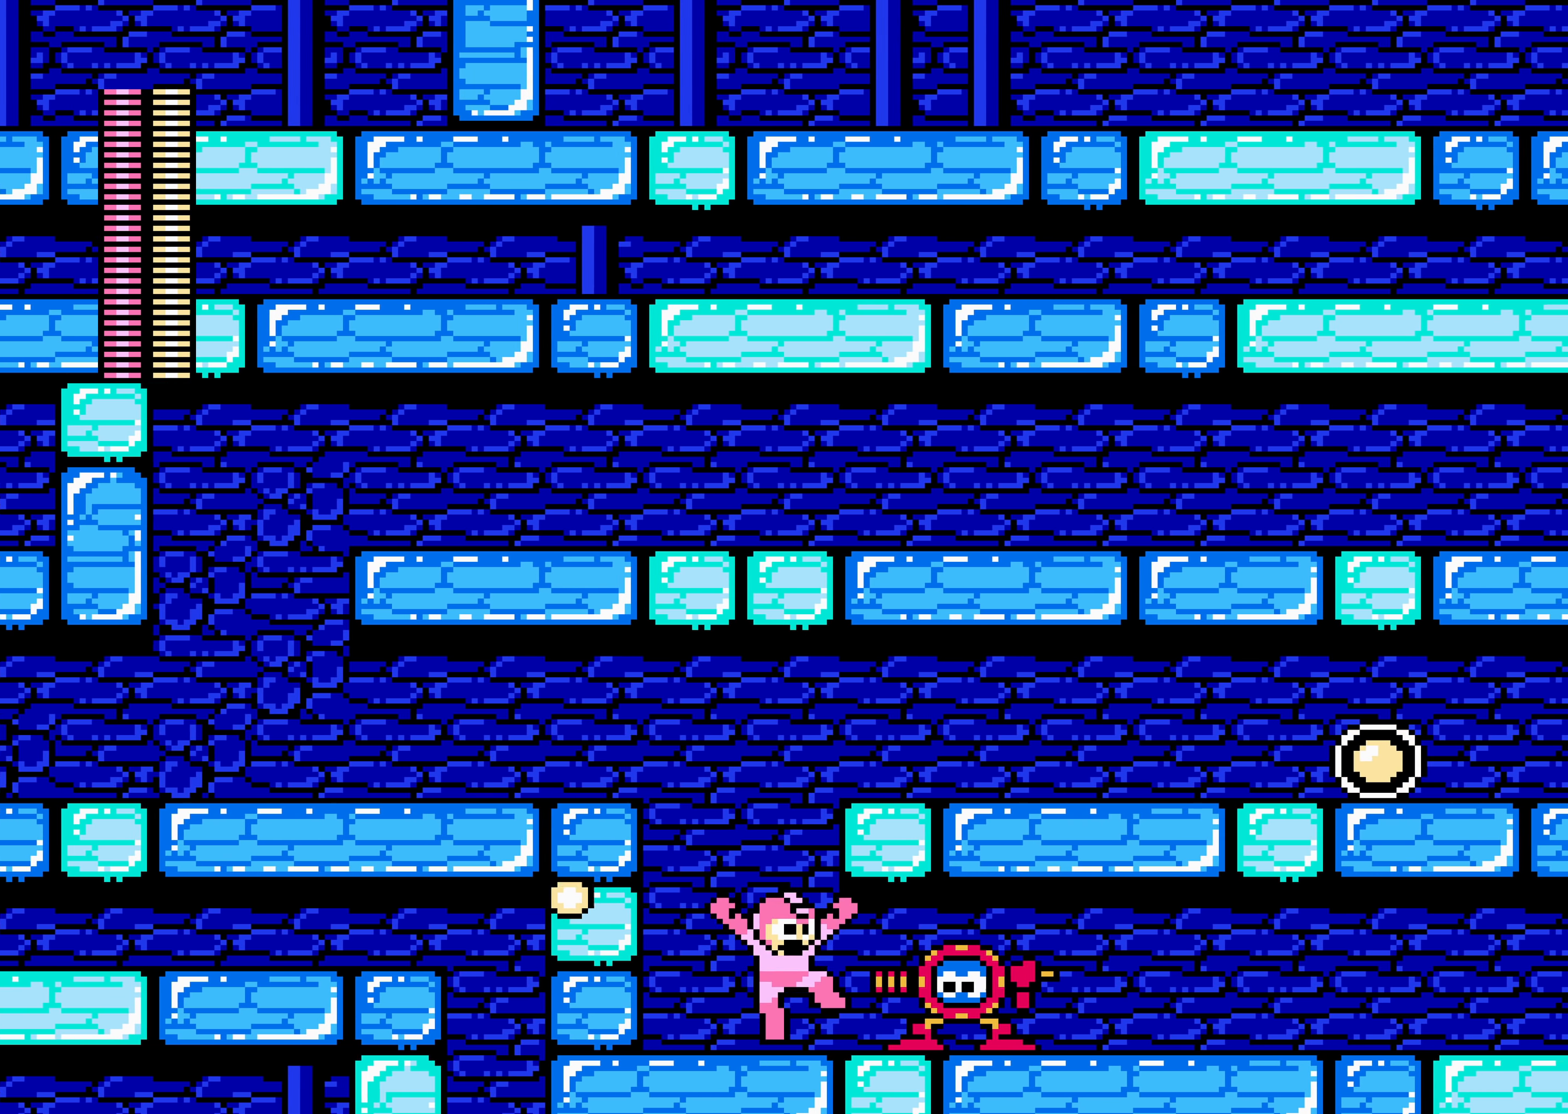
{"buttons": ["DPAD_RIGHT"], "events": []}
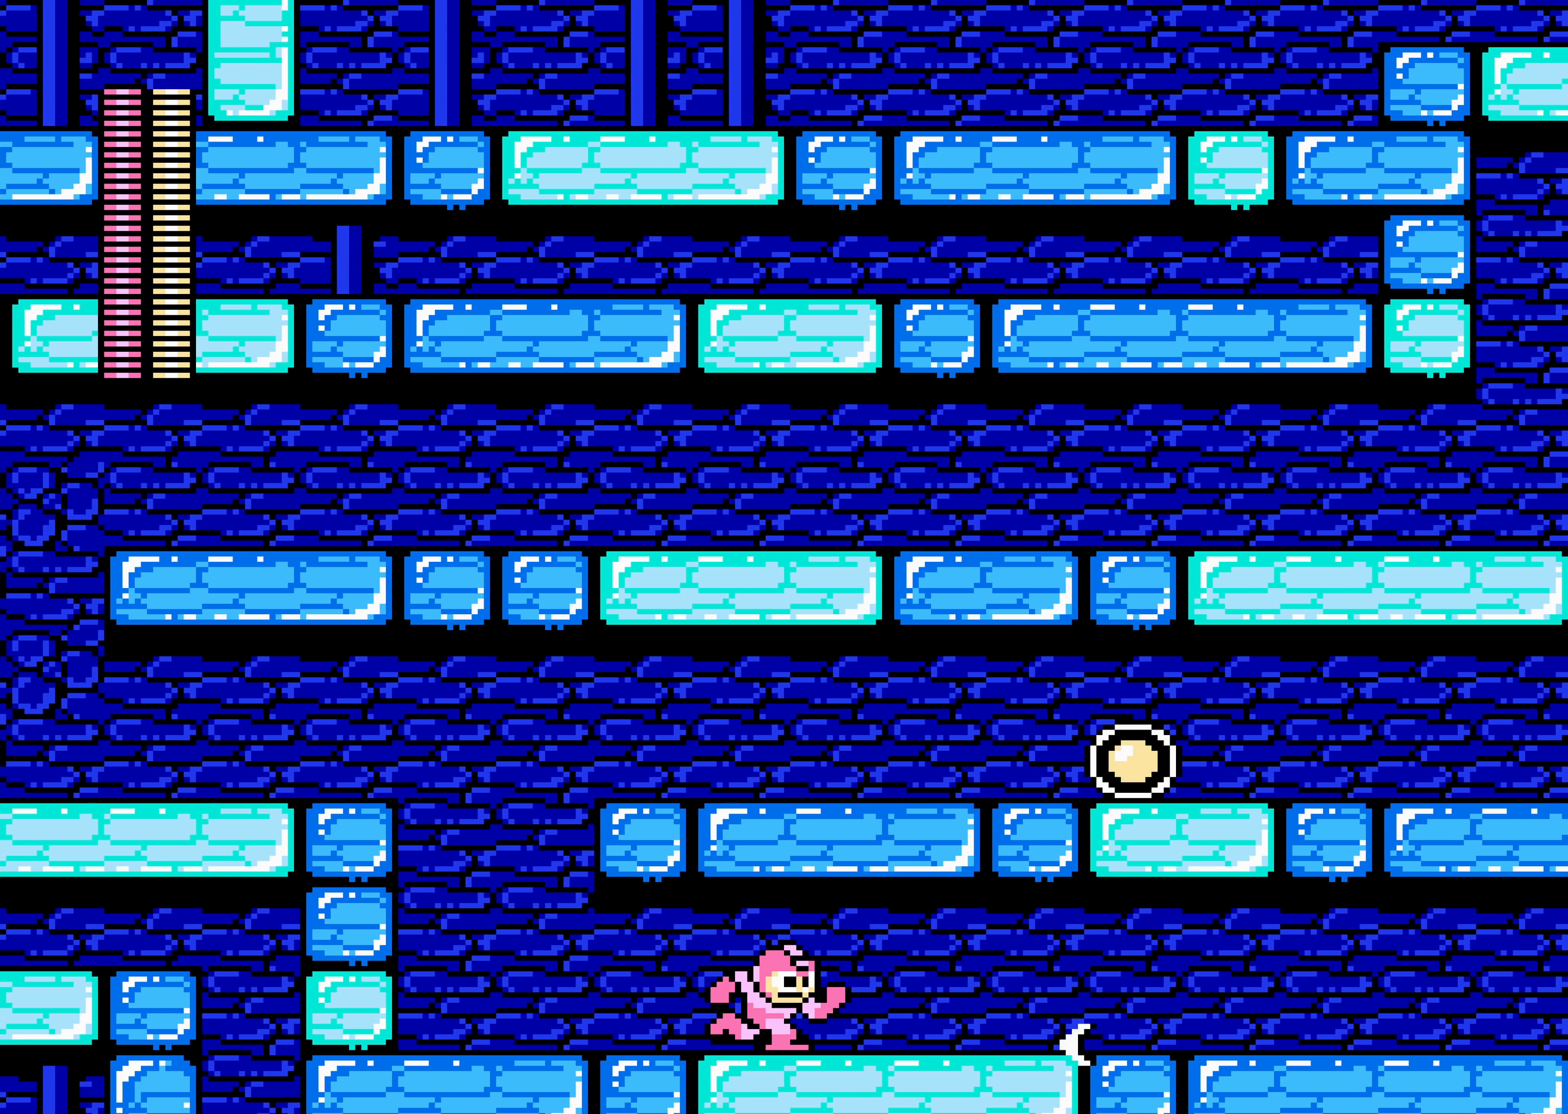
{"buttons": ["DPAD_RIGHT"], "events": []}
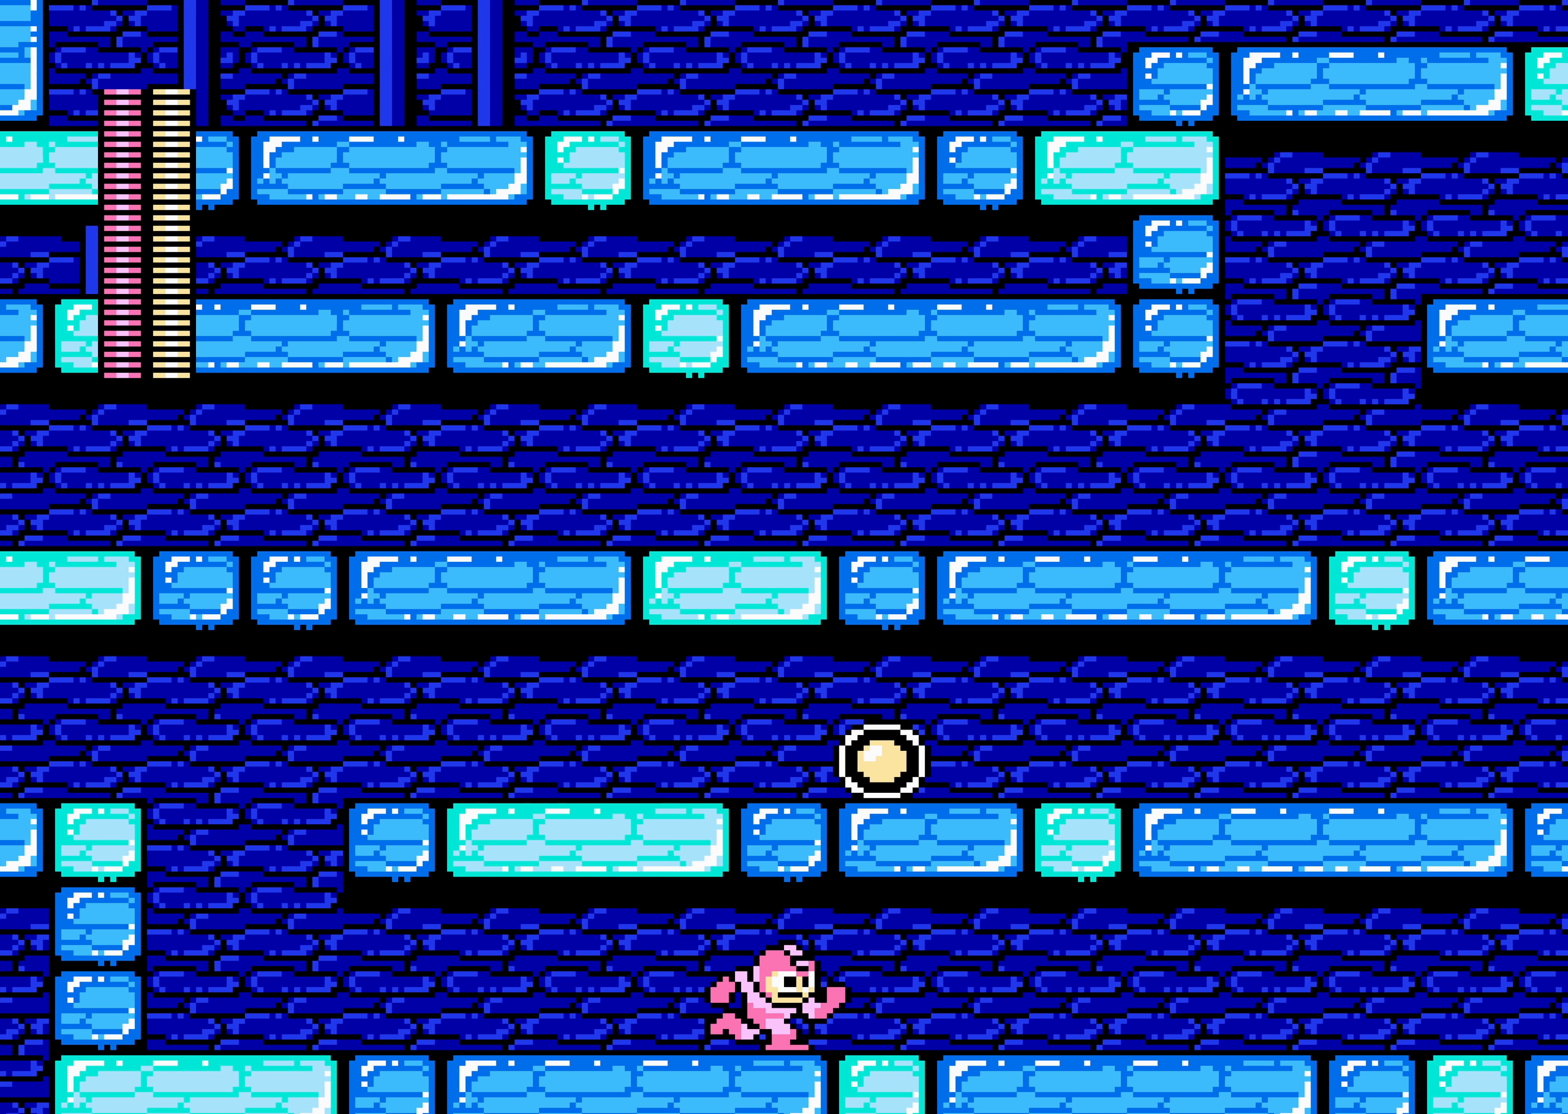
{"buttons": ["DPAD_RIGHT"], "events": []}
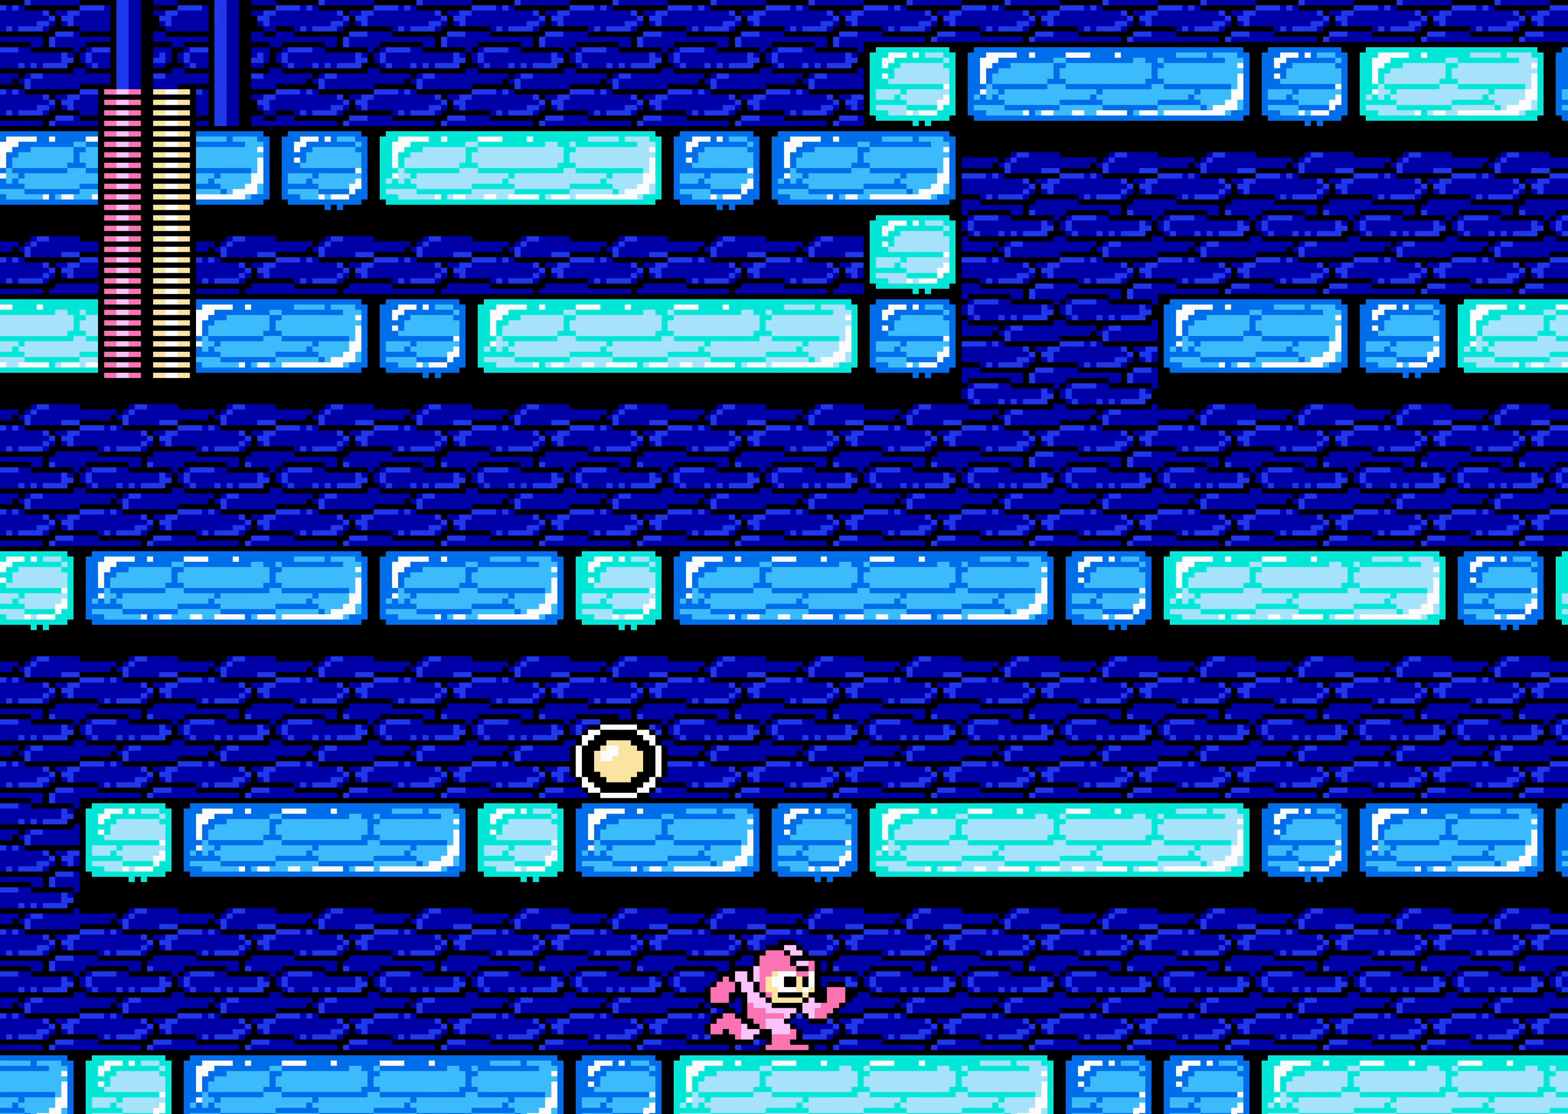
{"buttons": ["DPAD_RIGHT"], "events": []}
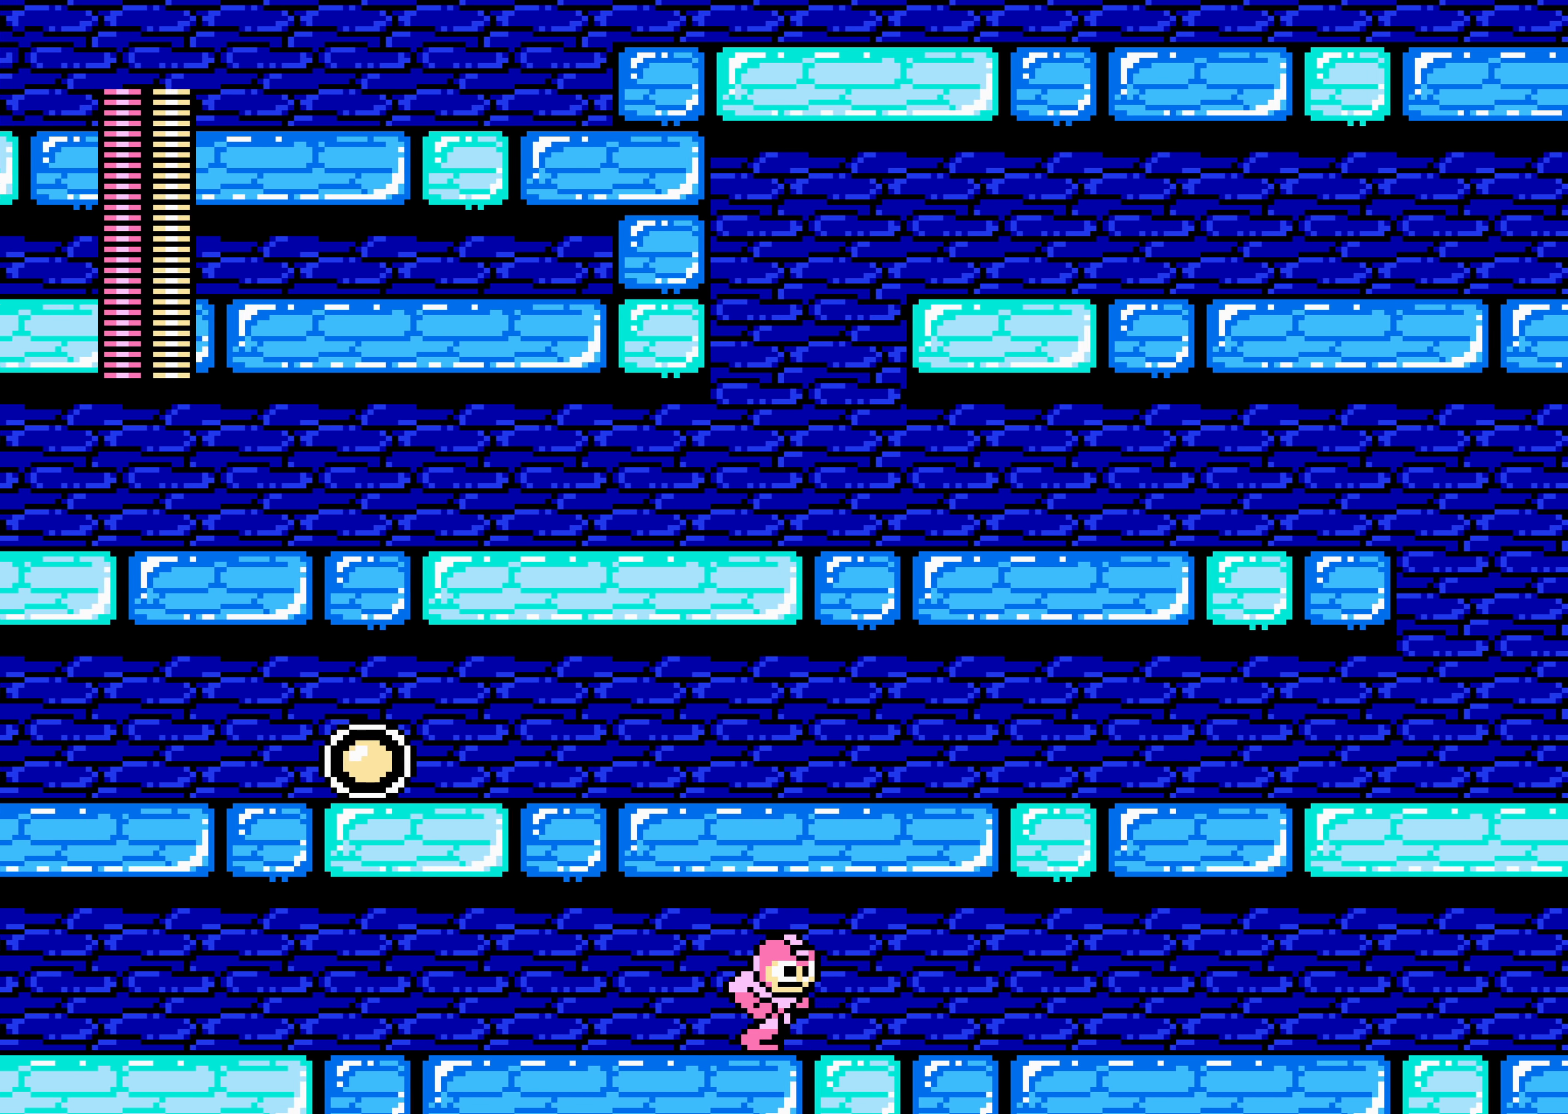
{"buttons": ["DPAD_RIGHT"], "events": []}
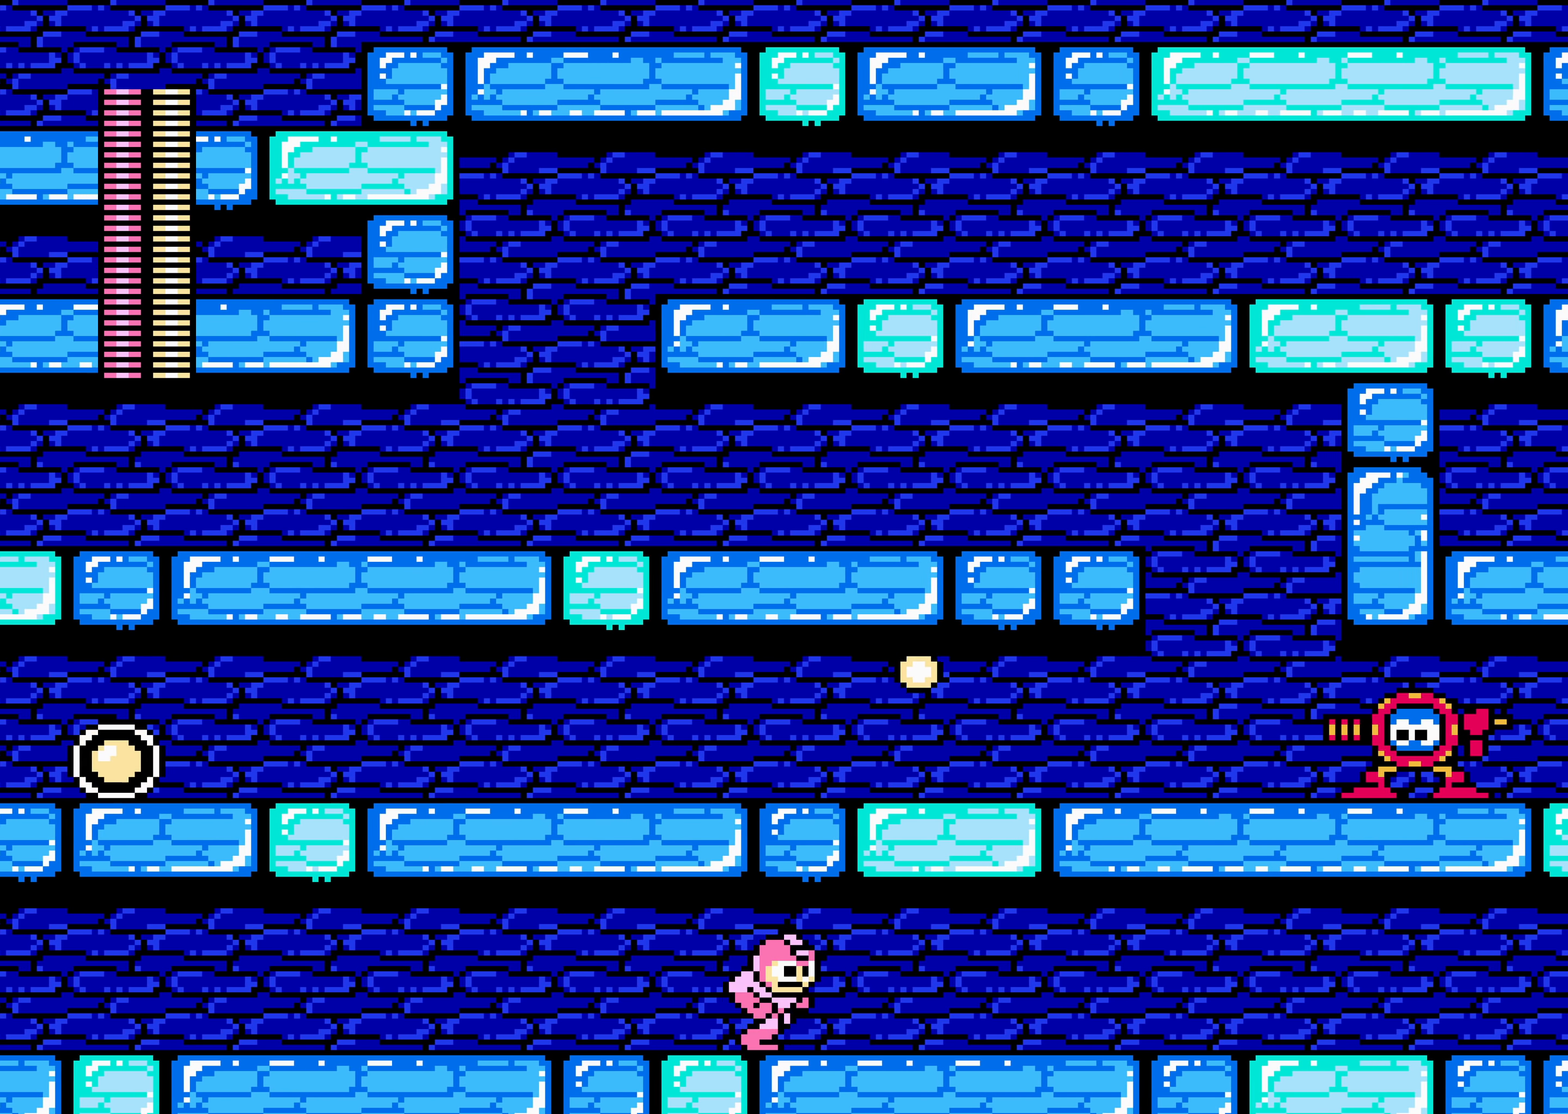
{"buttons": ["DPAD_RIGHT"], "events": []}
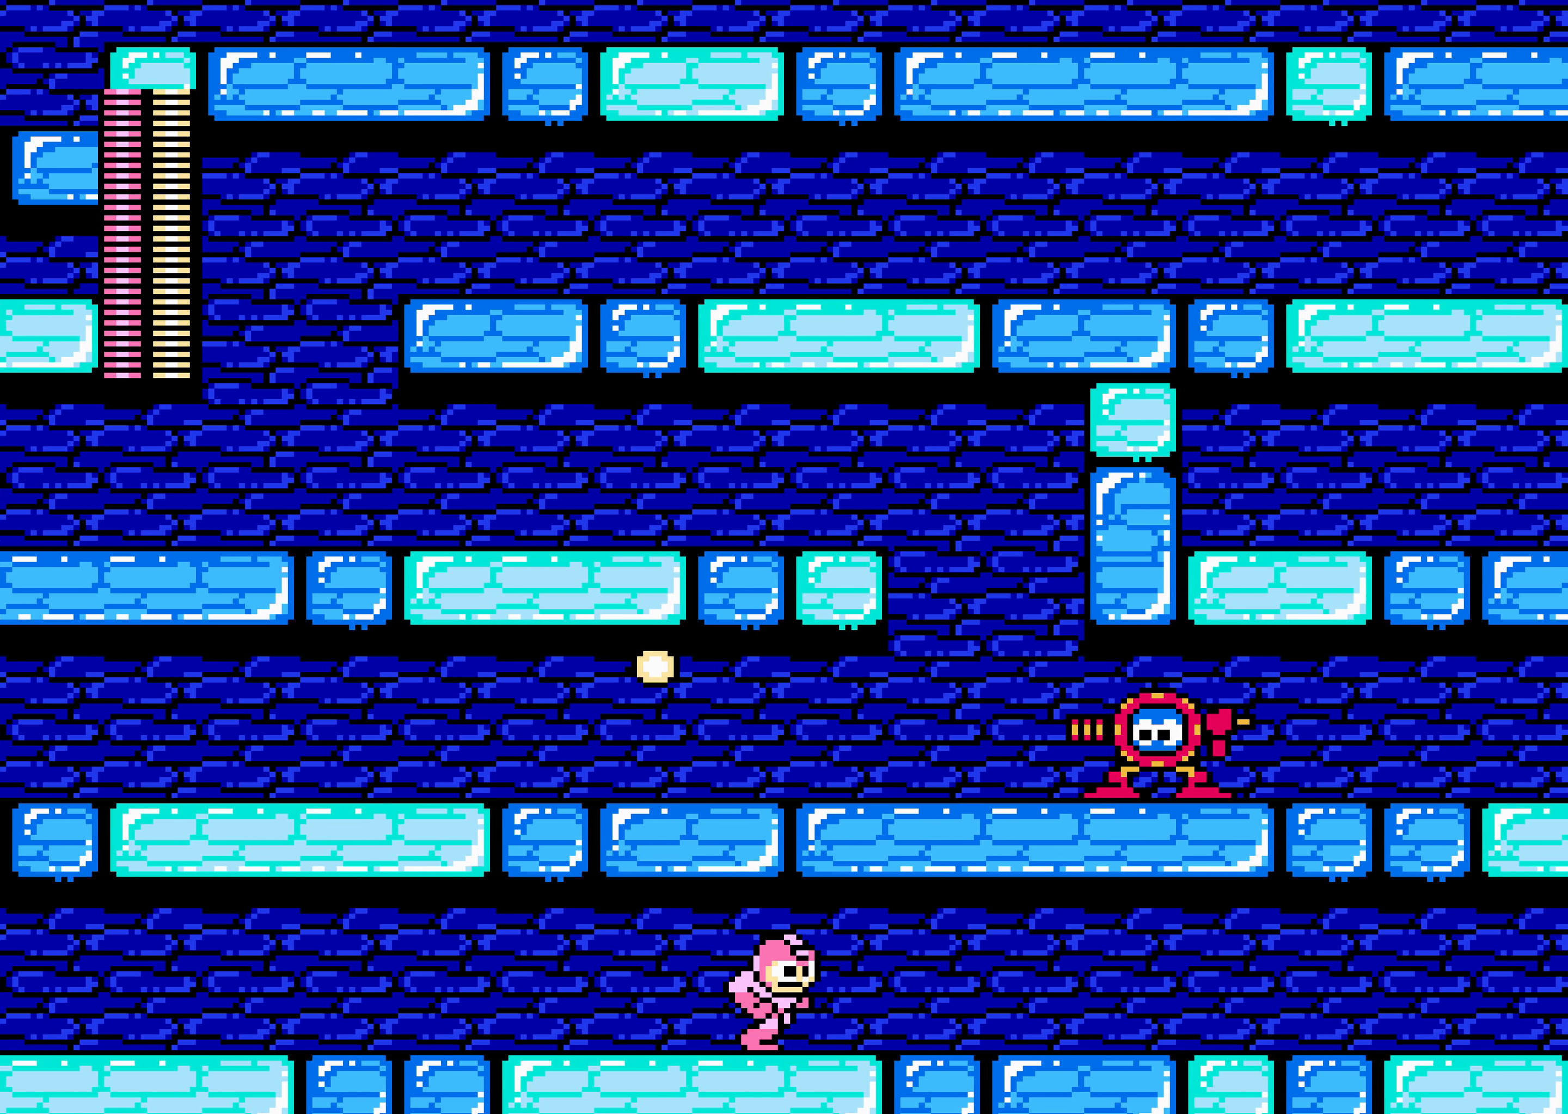
{"buttons": ["DPAD_RIGHT"], "events": []}
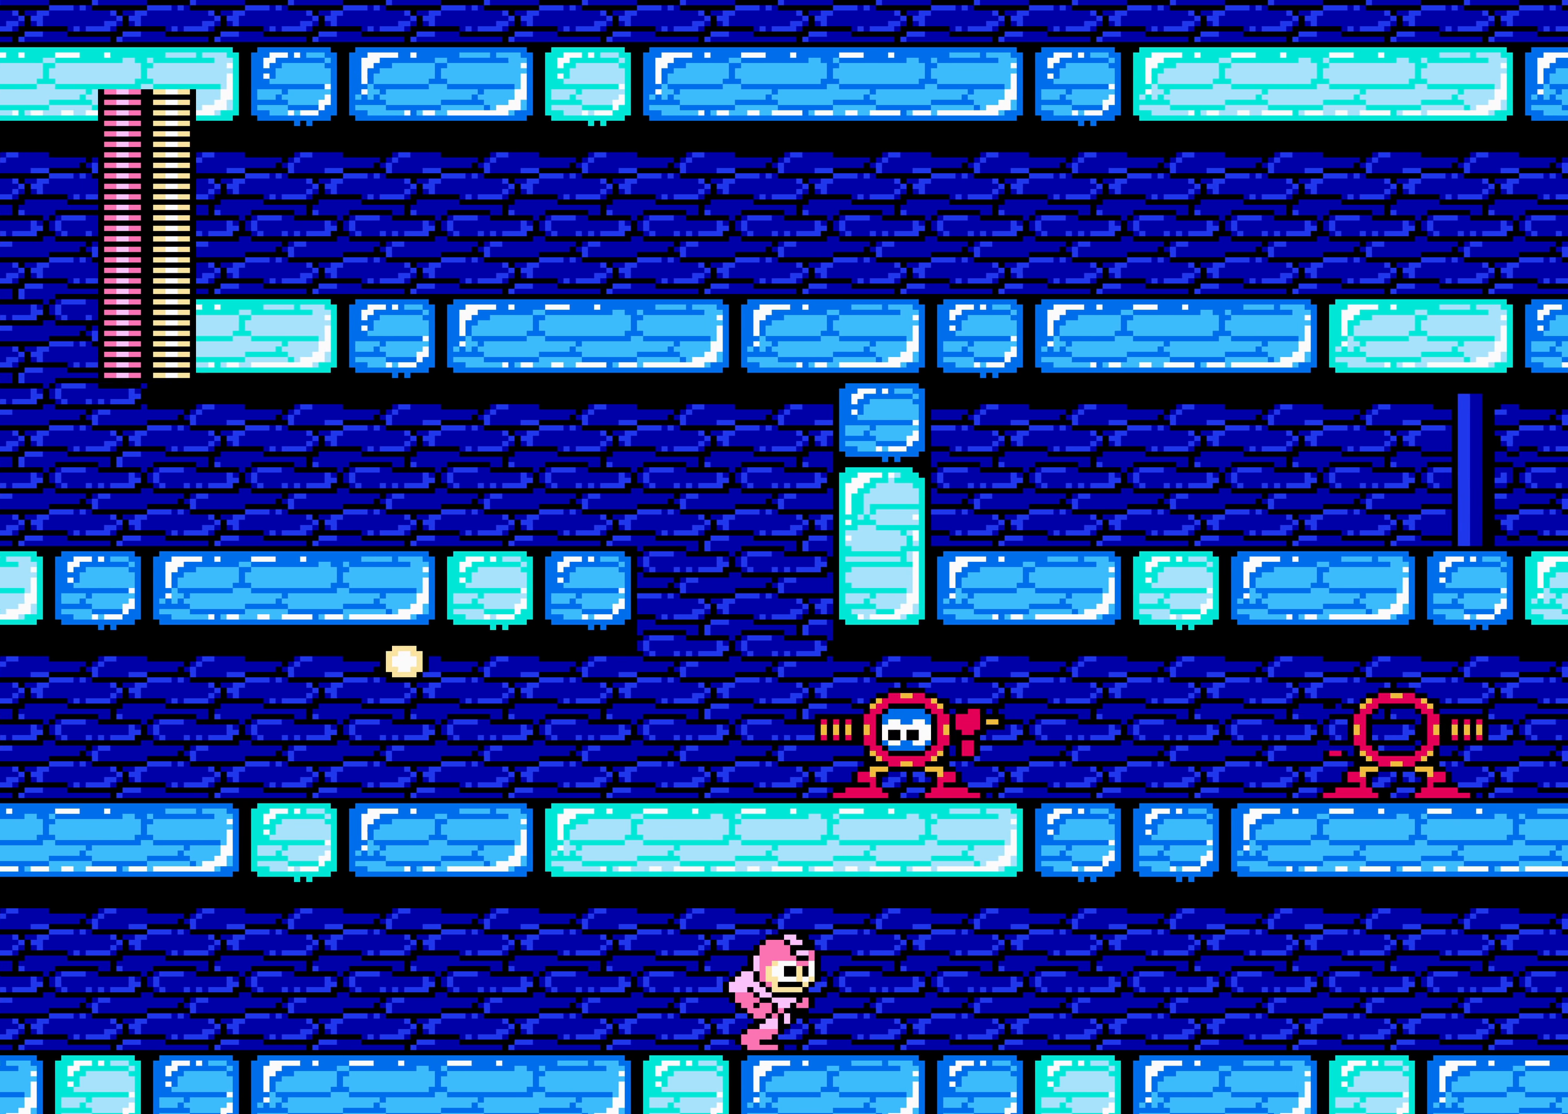
{"buttons": ["DPAD_RIGHT"], "events": []}
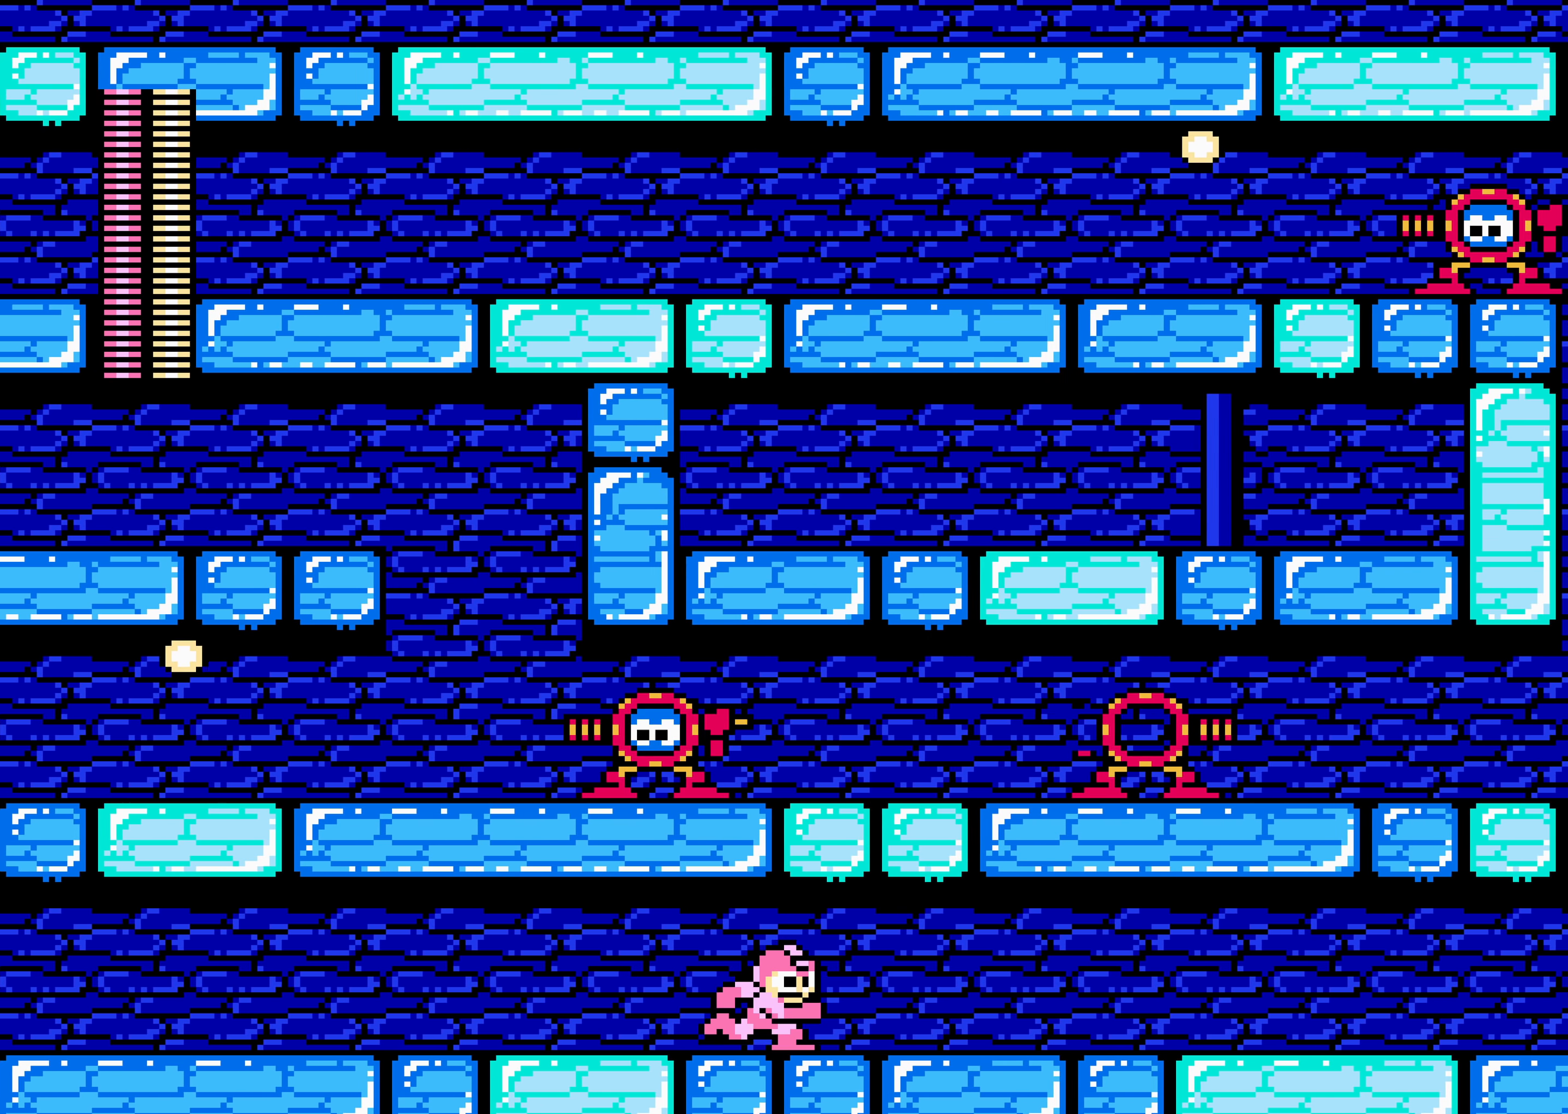
{"buttons": ["DPAD_RIGHT"], "events": []}
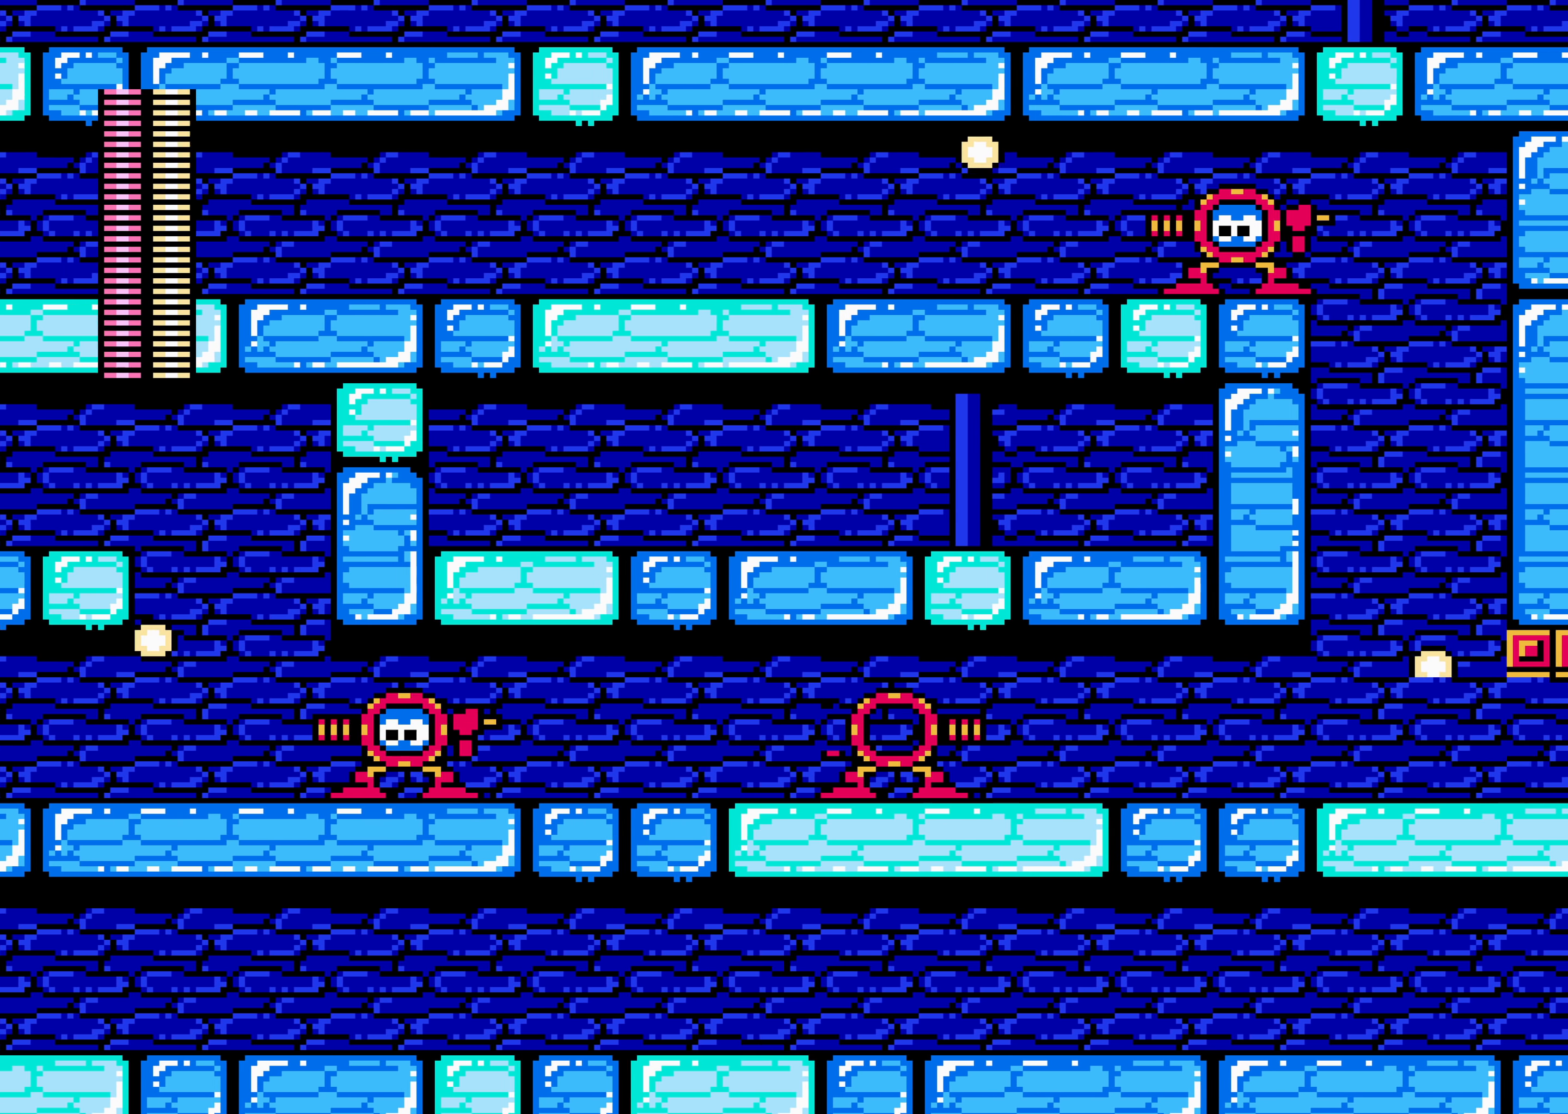
{"buttons": ["DPAD_RIGHT"], "events": []}
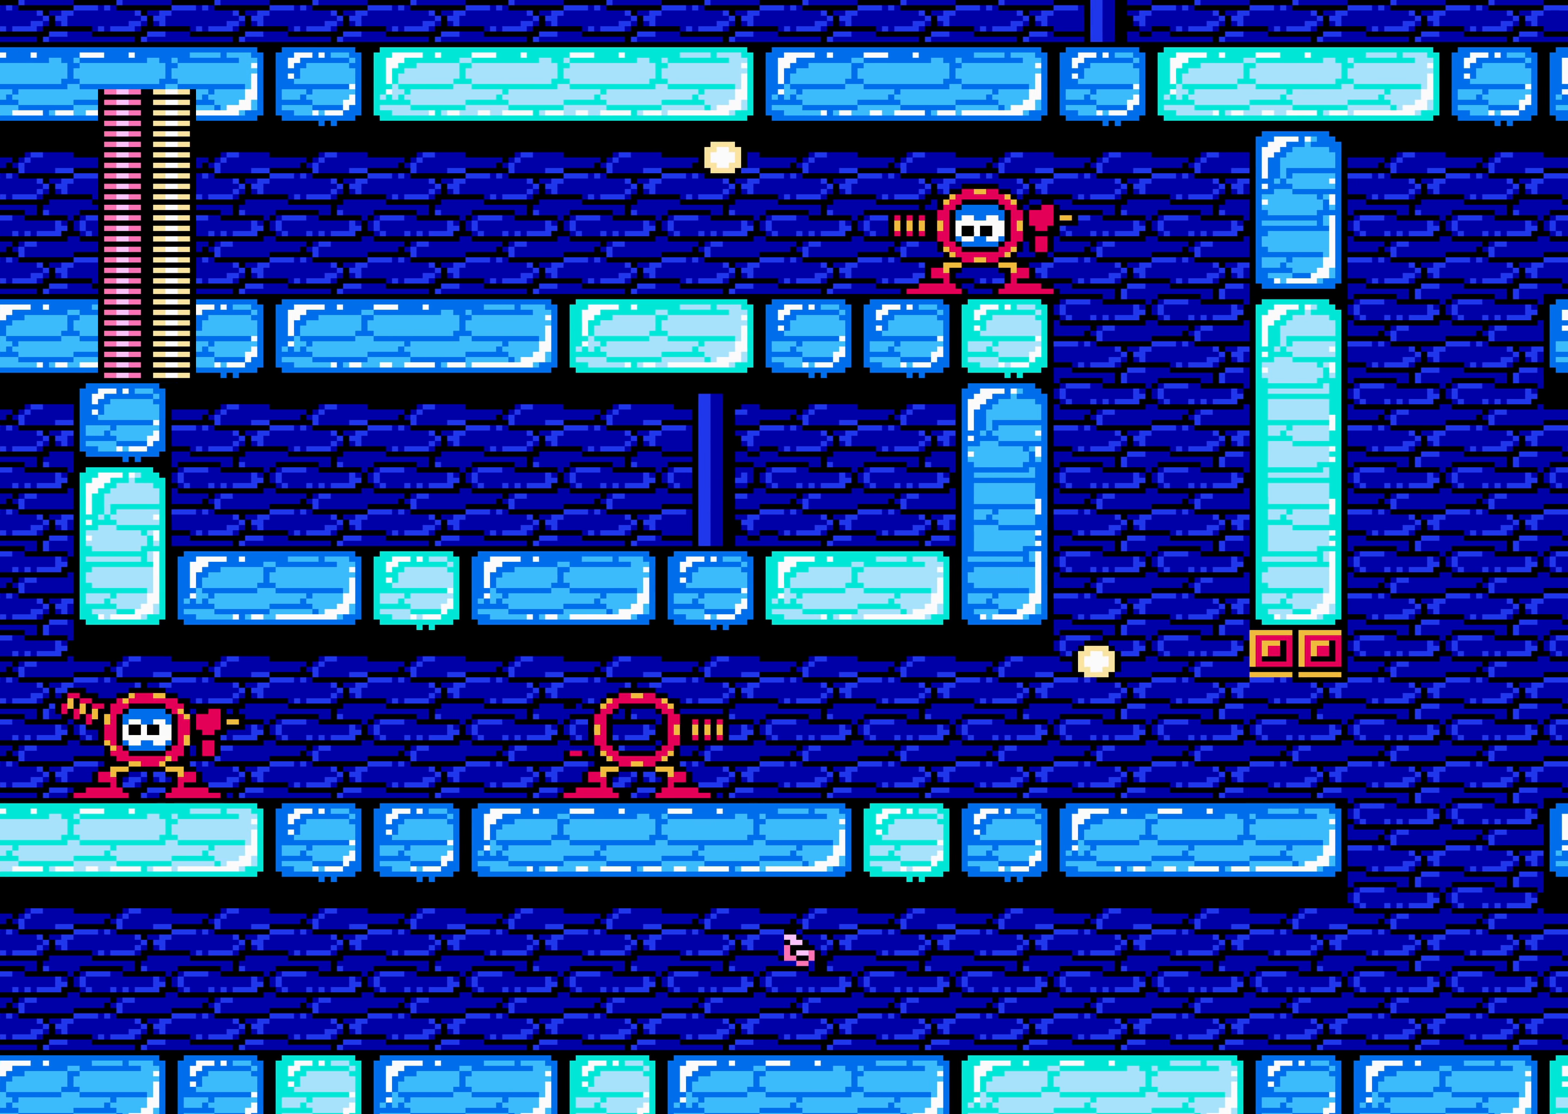
{"buttons": ["DPAD_RIGHT"], "events": []}